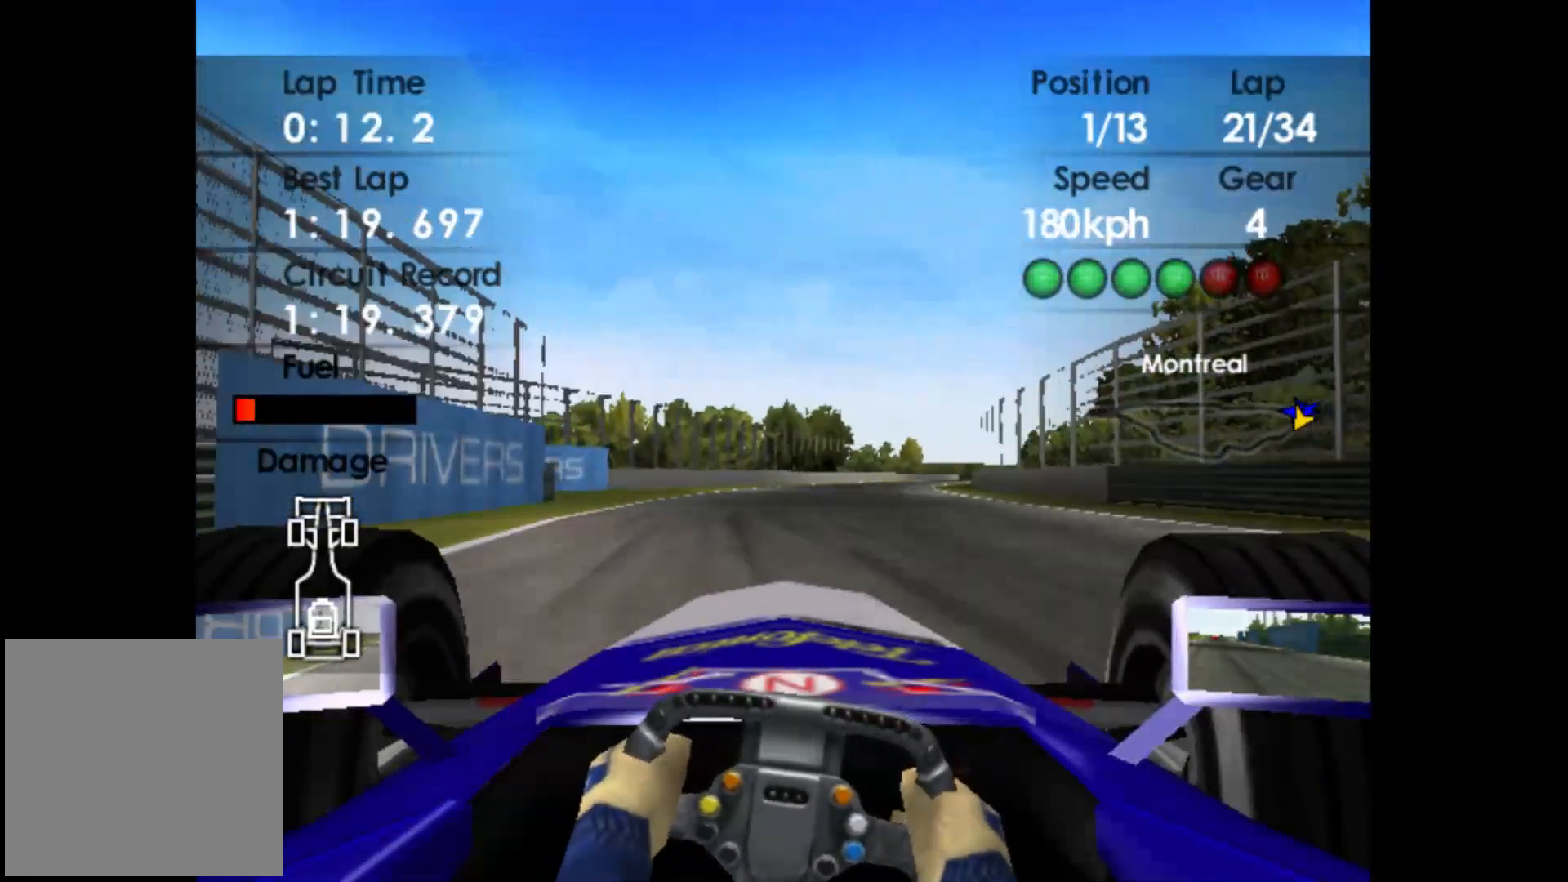
Gameplay with a controller (Xbox layout); each line is a JSON object with the inputs held at the frame after it. "events" lists button and stick changes between this image and that frame as [ms after this image, input, new state], when the widget could be followed in between. Not read: right_stick.
{"buttons": ["R2"], "left_stick": "right", "events": []}
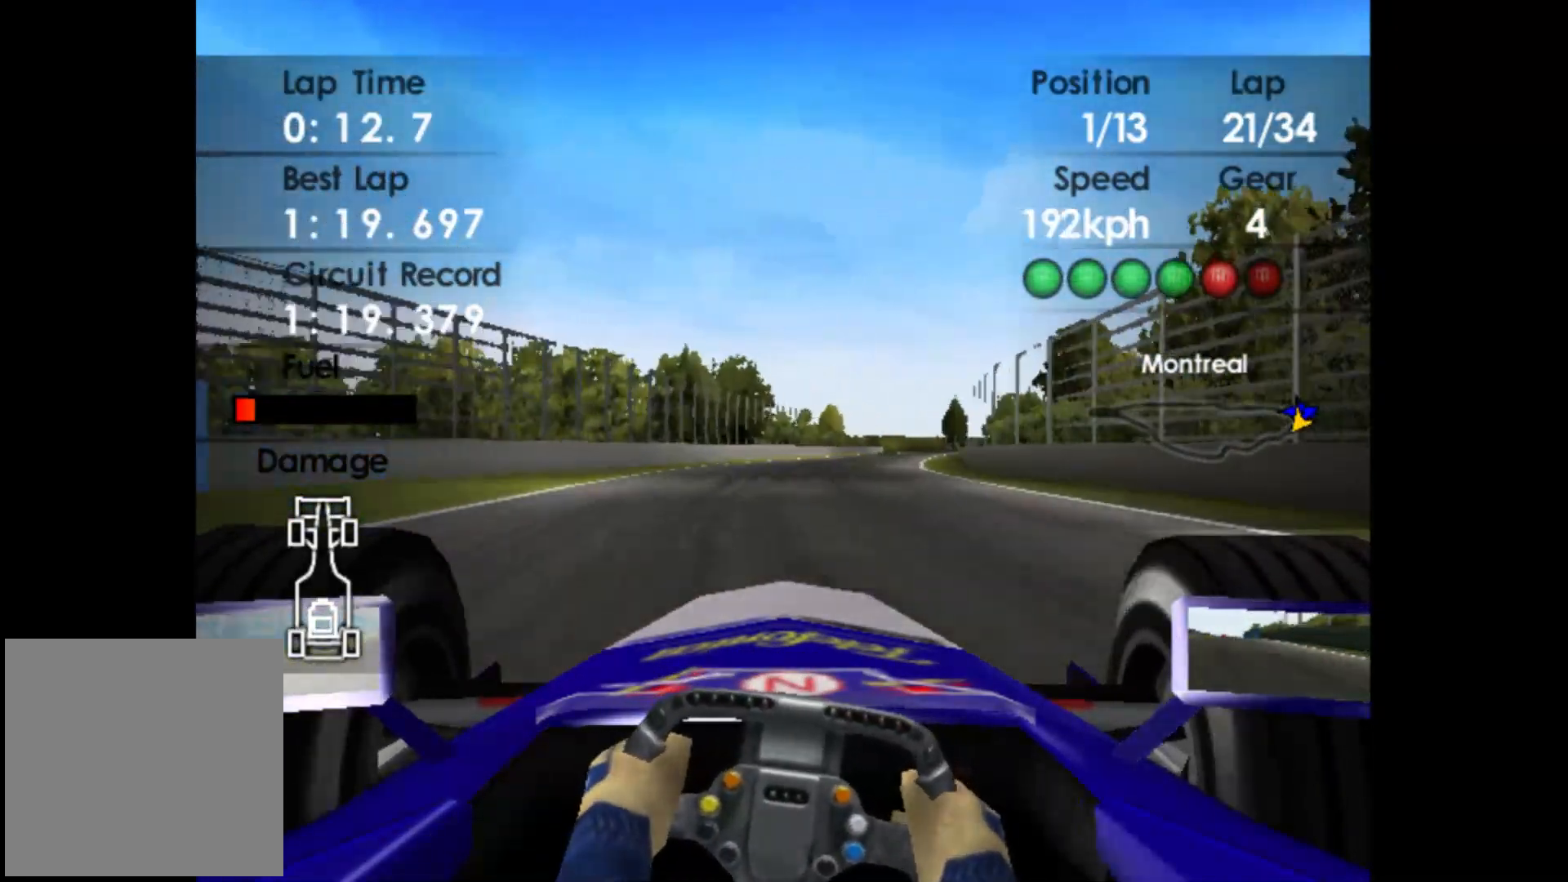
{"buttons": ["R2"], "left_stick": "right", "events": []}
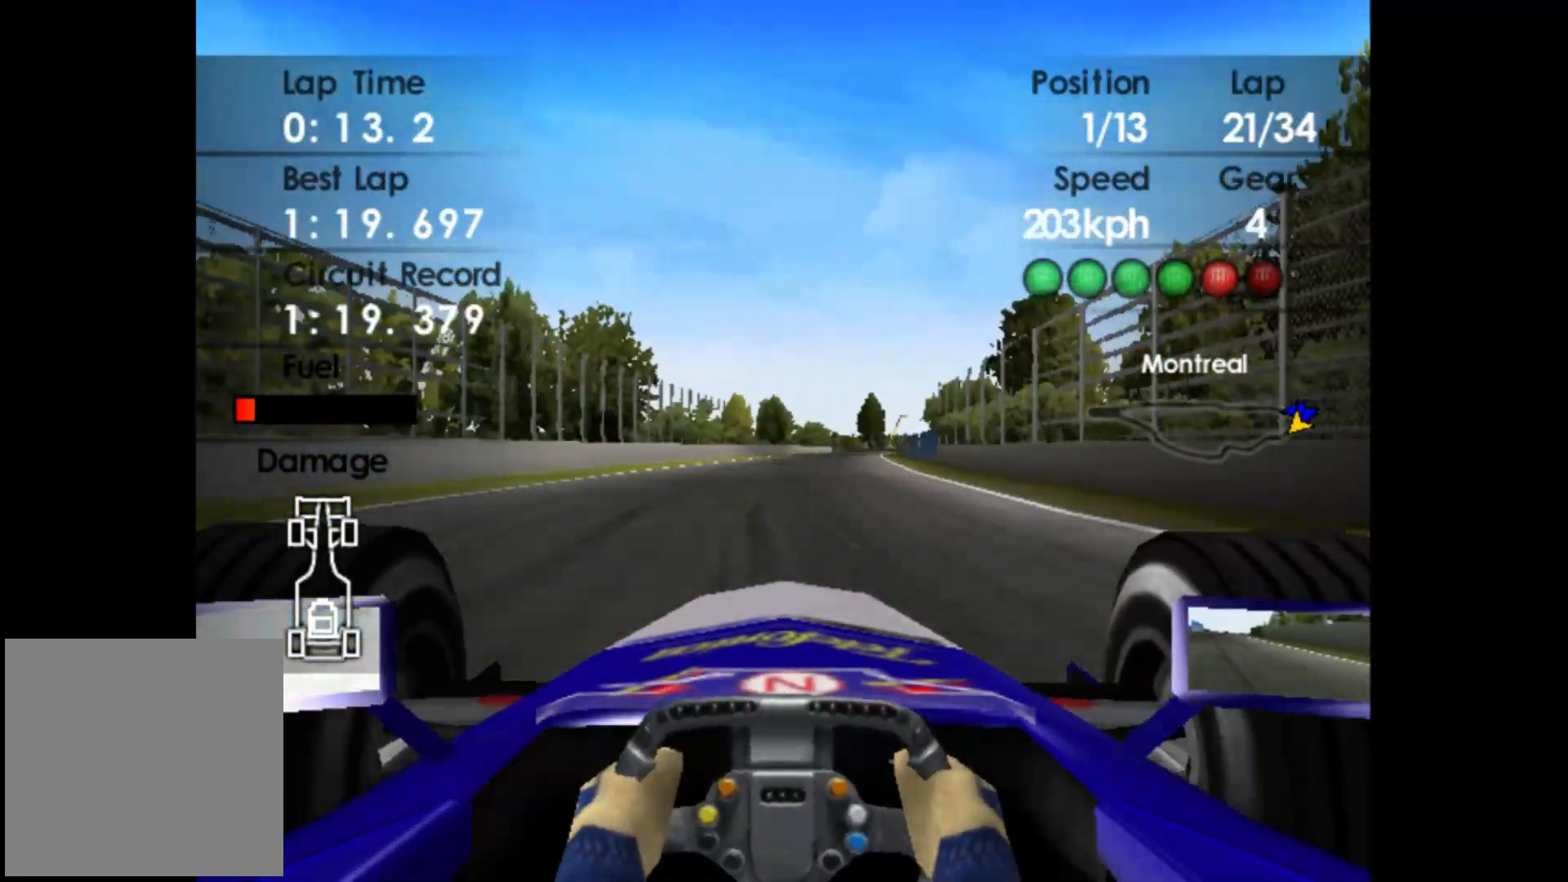
{"buttons": ["R2"], "left_stick": "right", "events": [[217, "A", "down"], [333, "A", "up"]]}
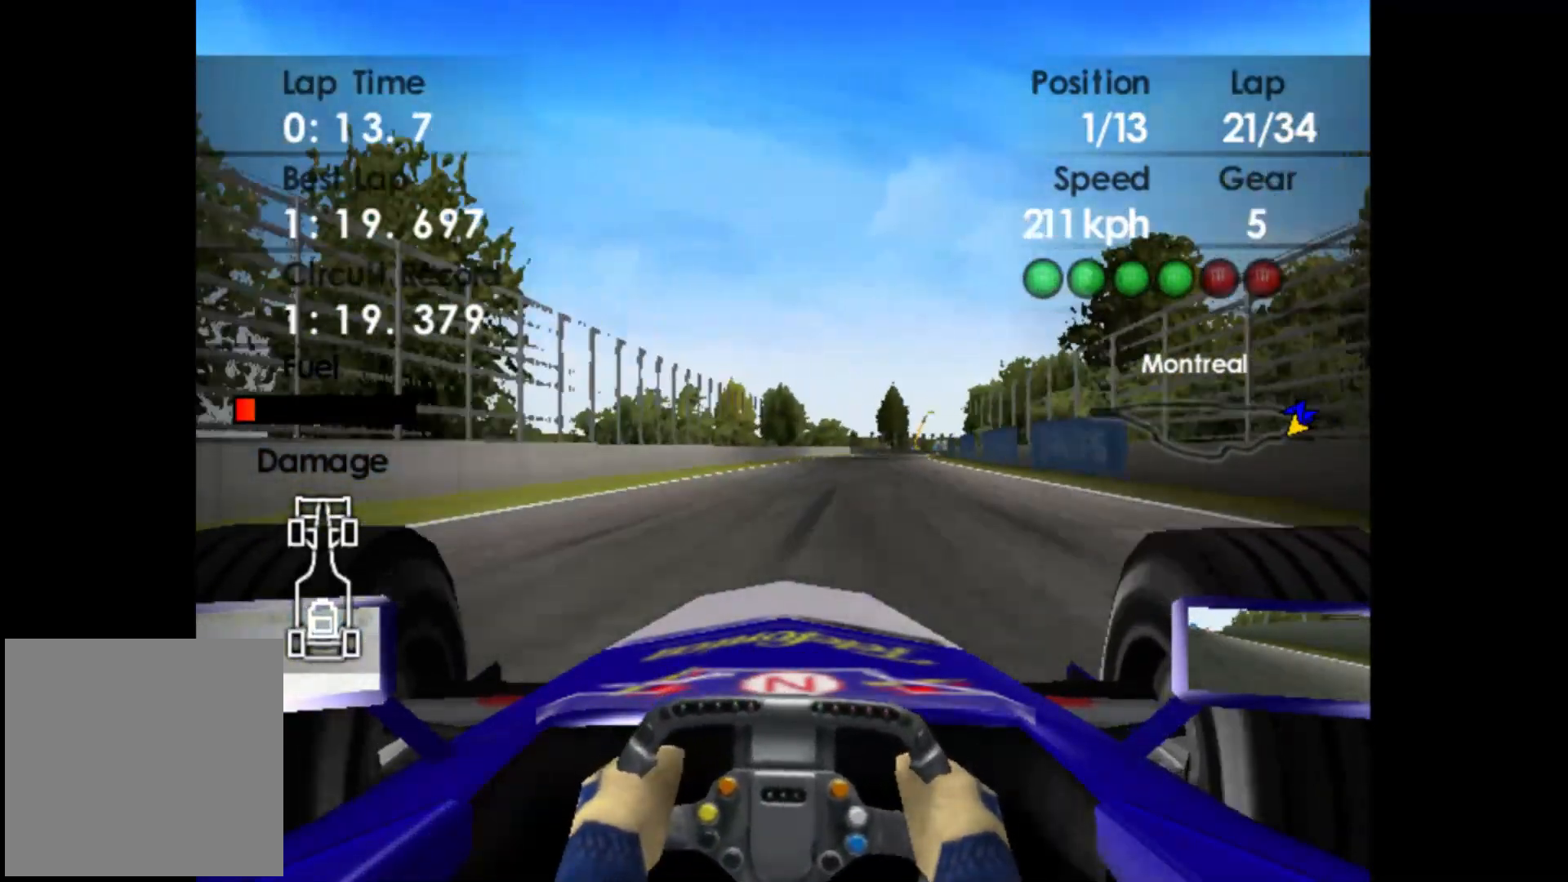
{"buttons": ["R2"], "left_stick": "right", "events": []}
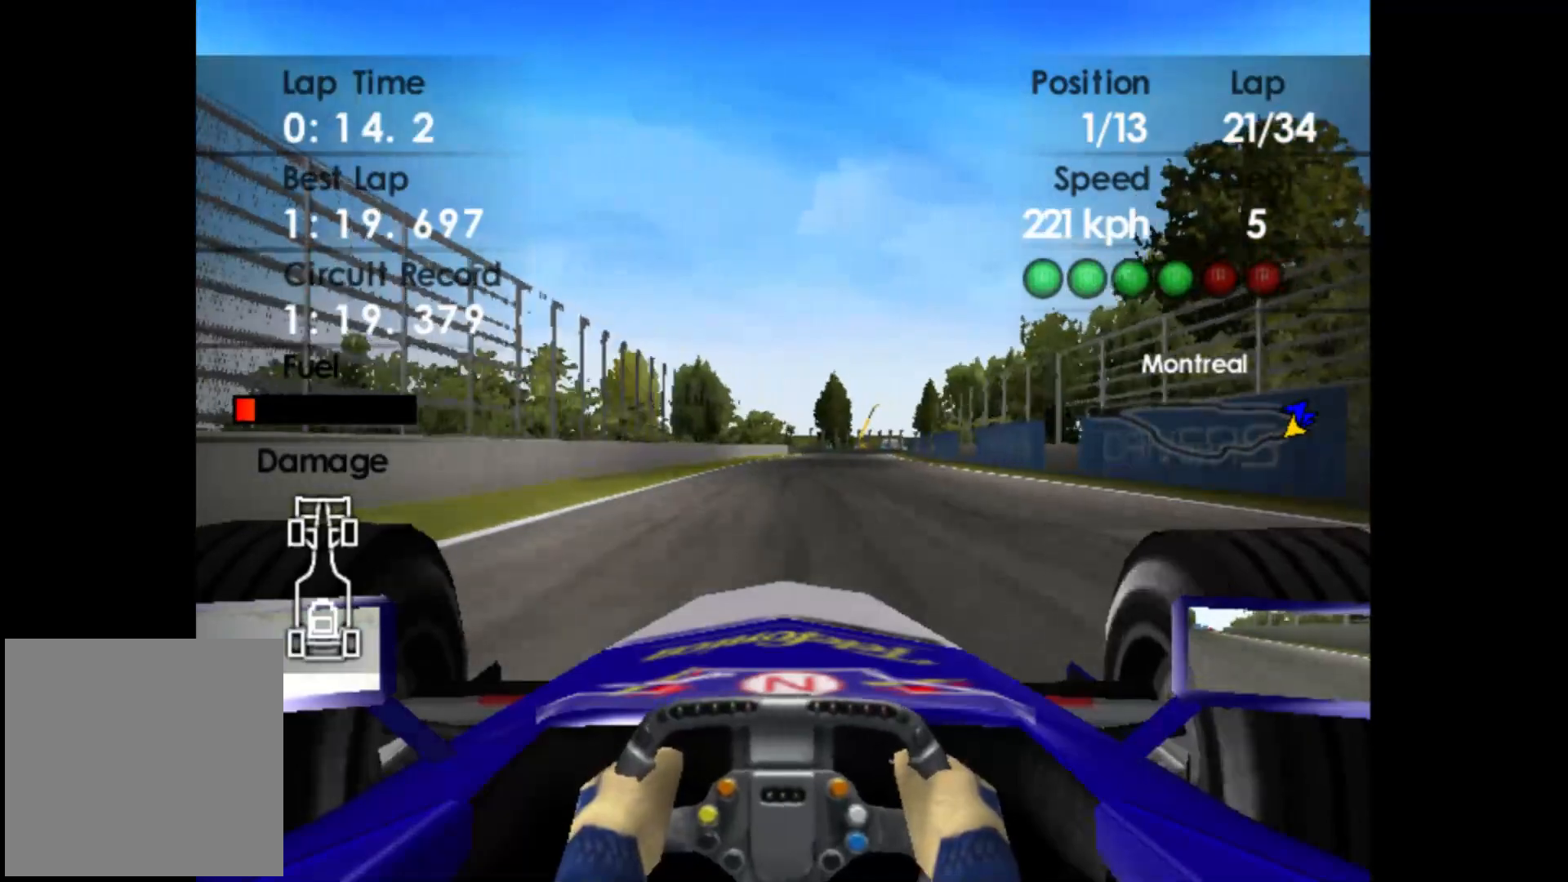
{"buttons": ["R2"], "left_stick": "right", "events": []}
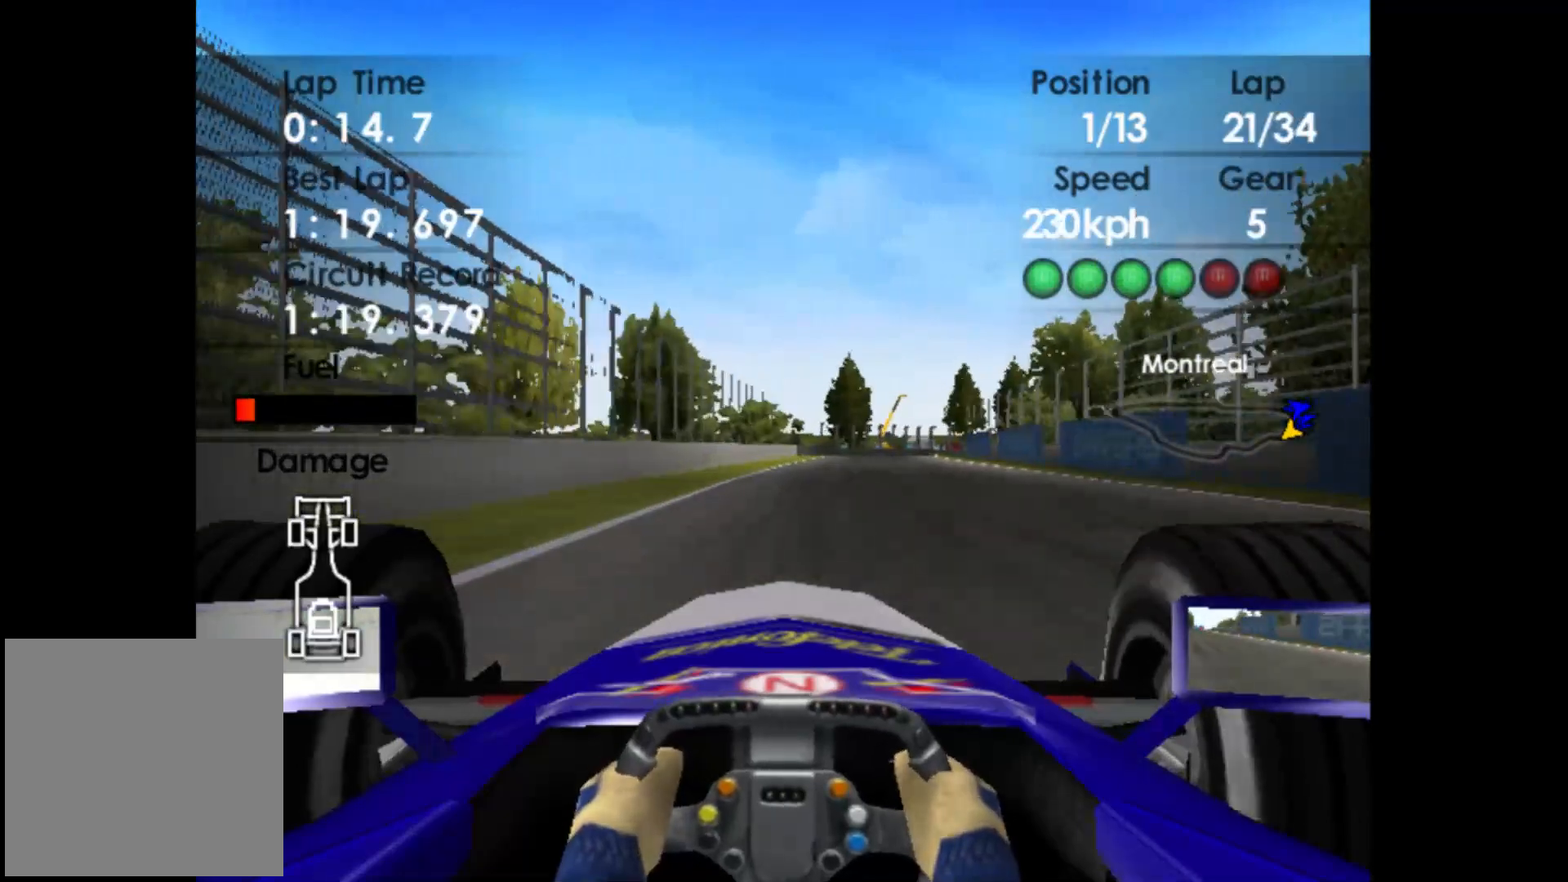
{"buttons": ["L2"], "left_stick": "right", "events": [[483, "R2", "up"], [500, "L2", "down"]]}
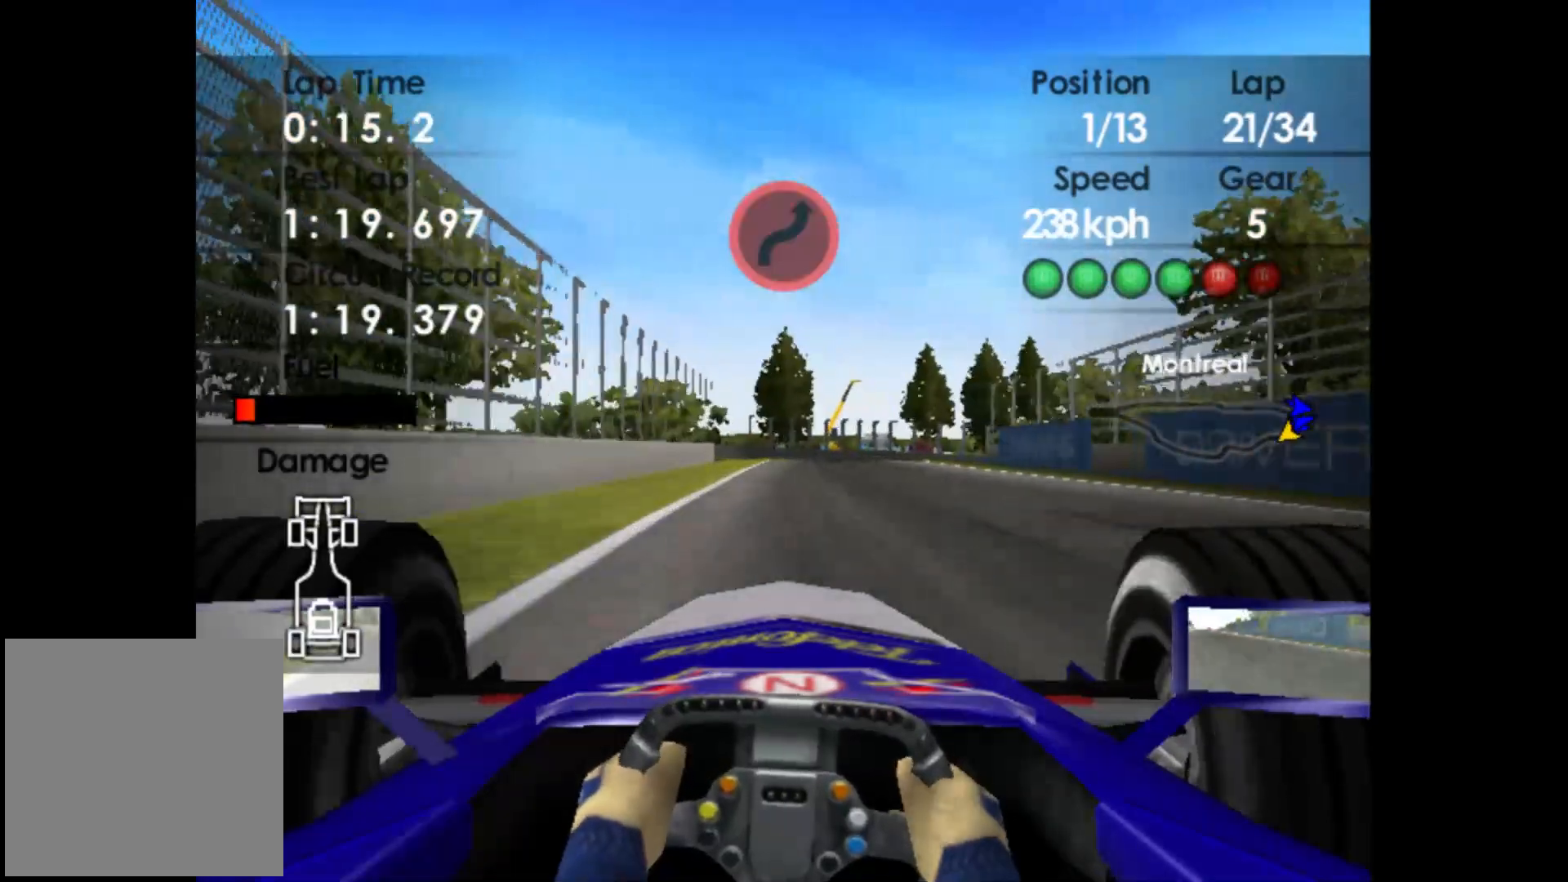
{"buttons": ["X", "L2"], "left_stick": "right", "events": [[17, "left_stick", "center"], [150, "left_stick", "right"], [217, "X", "down"], [317, "X", "up"], [467, "X", "down"]]}
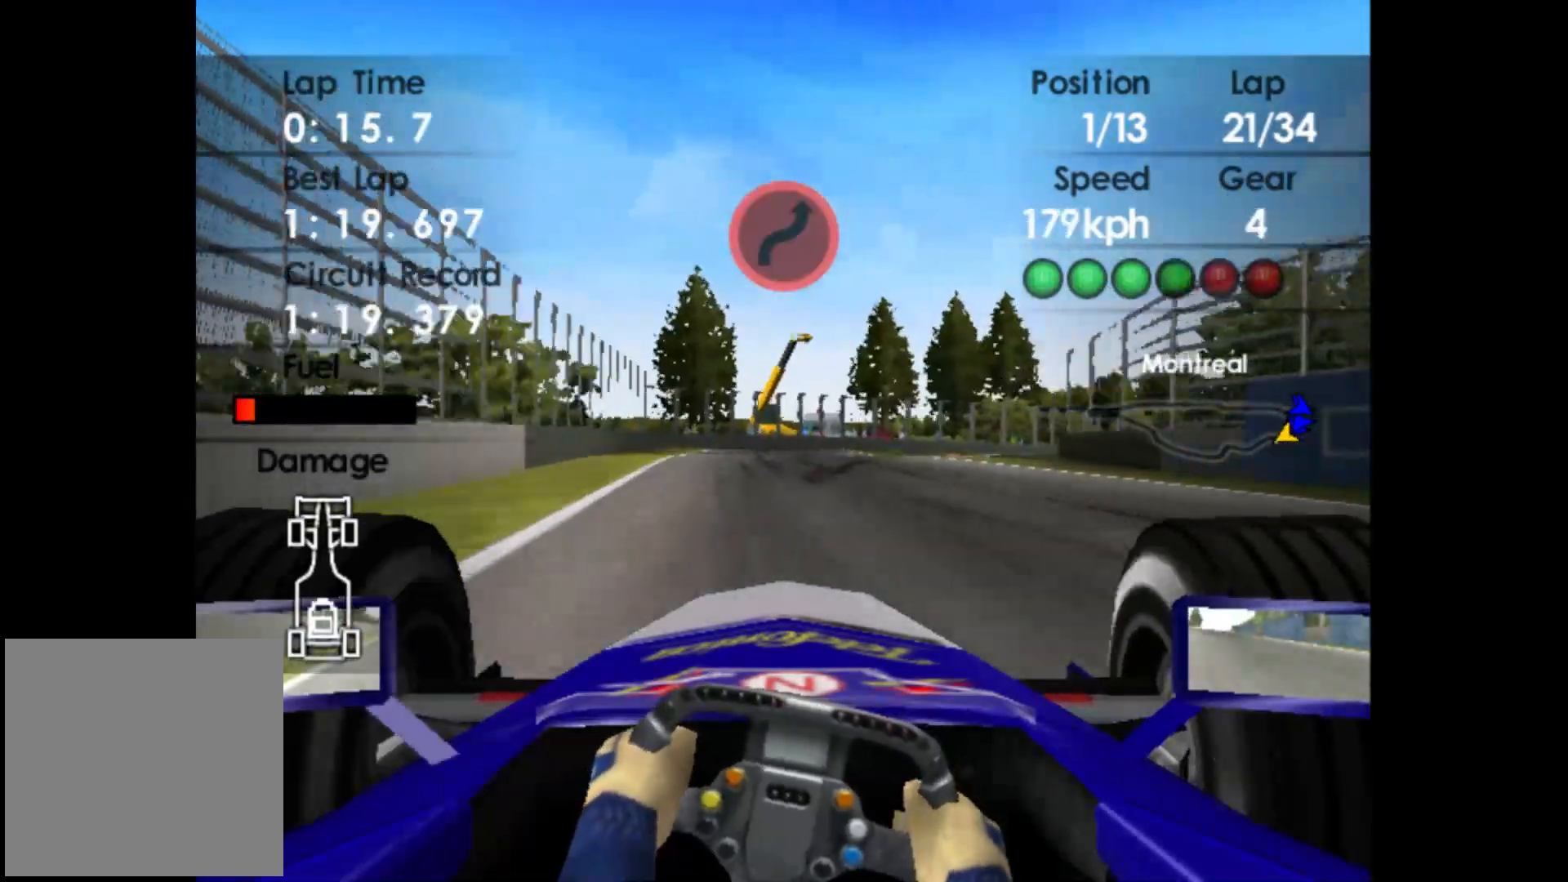
{"buttons": [], "left_stick": "right", "events": [[33, "X", "up"], [267, "L2", "up"]]}
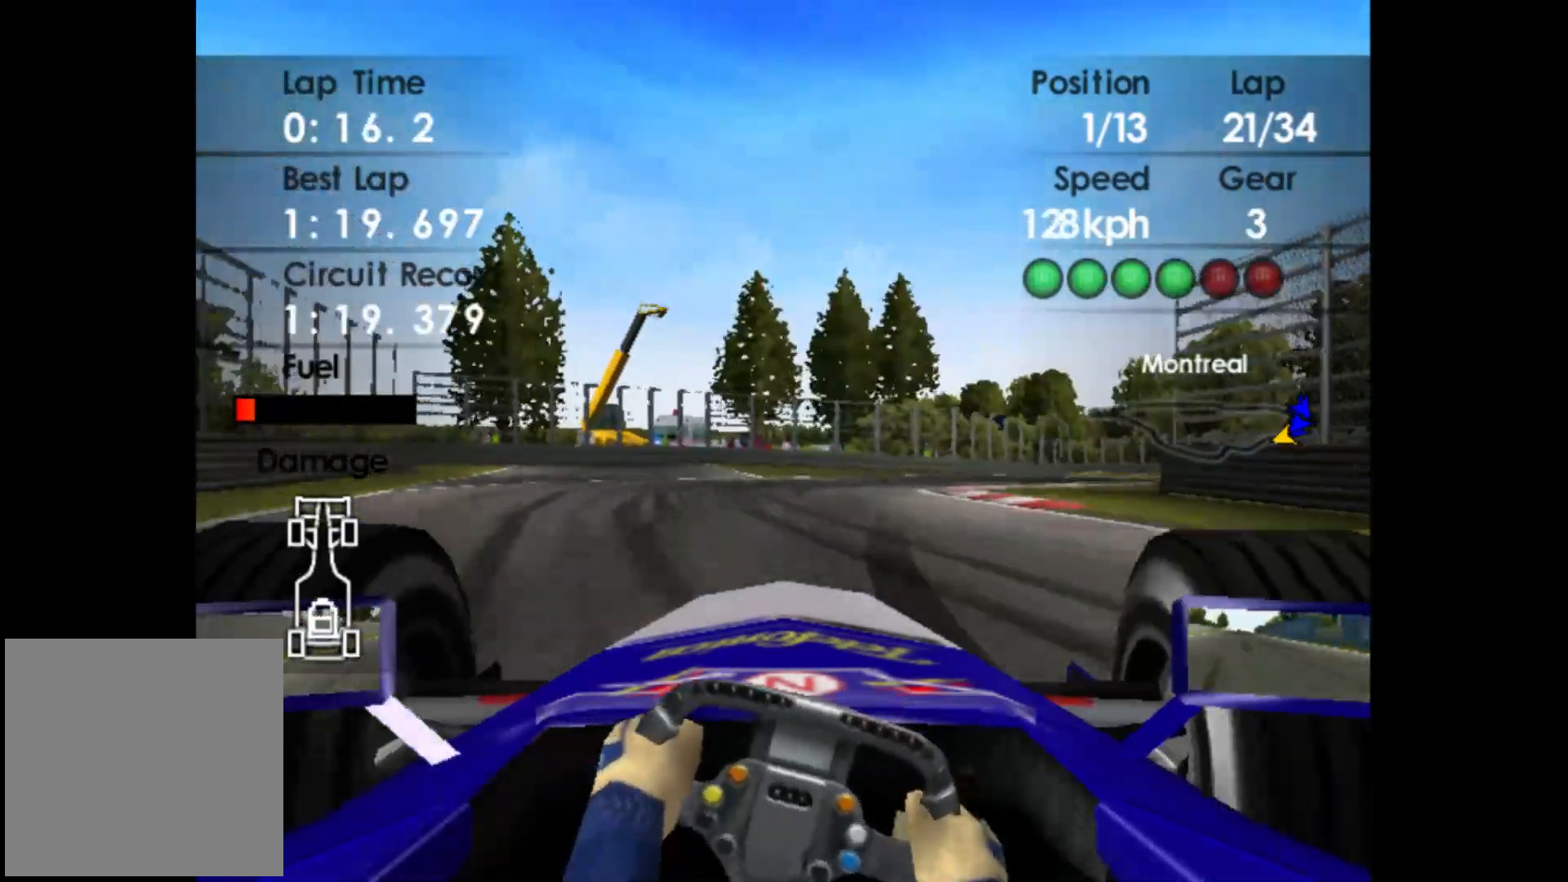
{"buttons": [], "left_stick": "right", "events": [[183, "R2", "down"], [483, "R2", "up"]]}
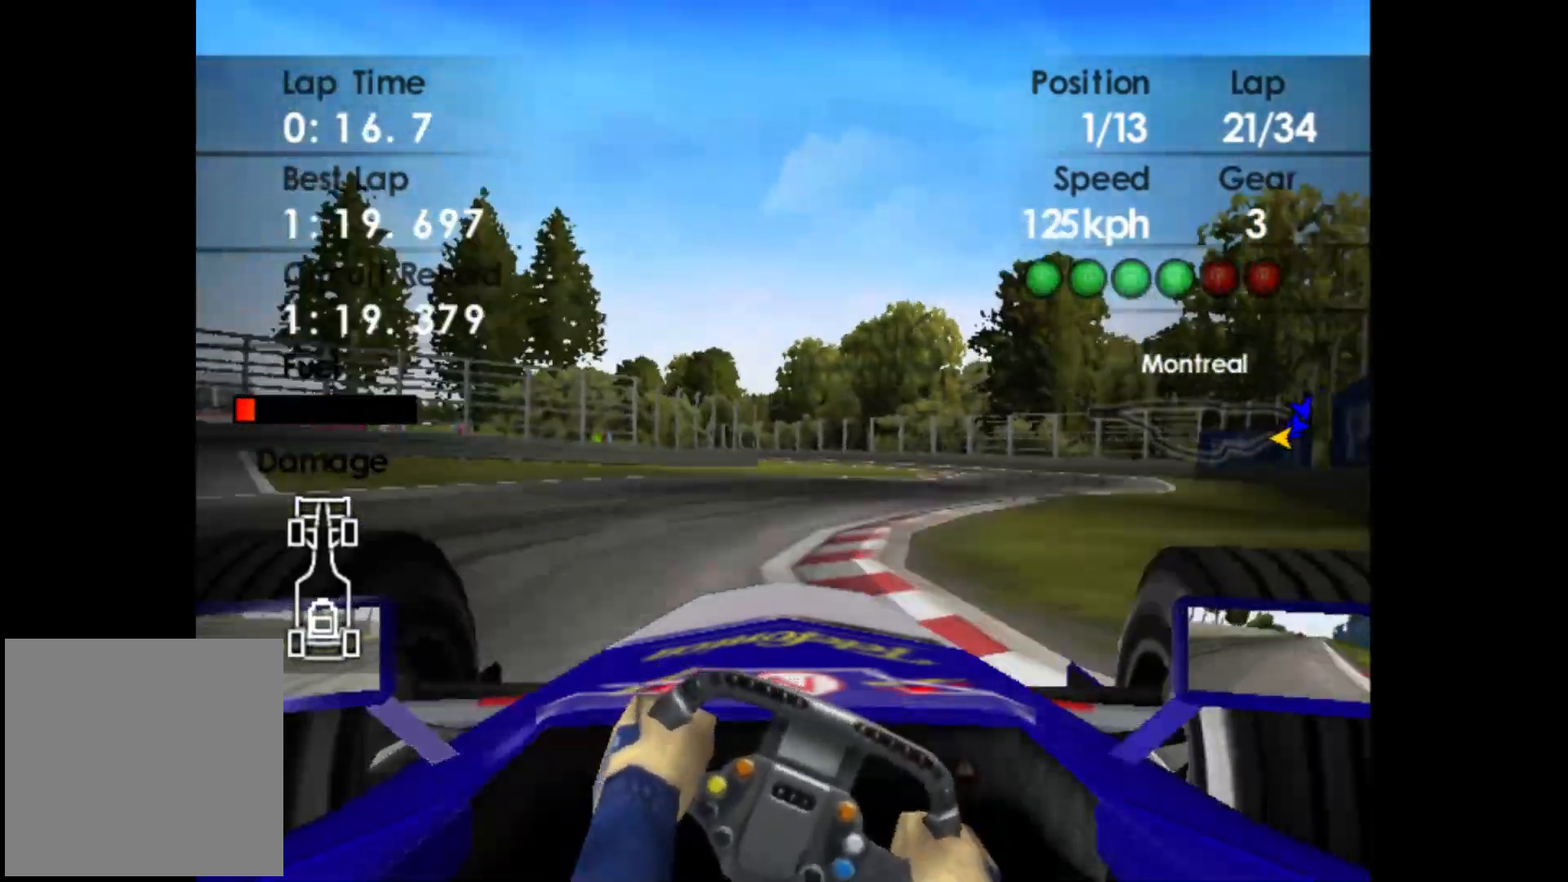
{"buttons": ["R2"], "left_stick": "center", "events": [[117, "R2", "down"], [483, "left_stick", "center"]]}
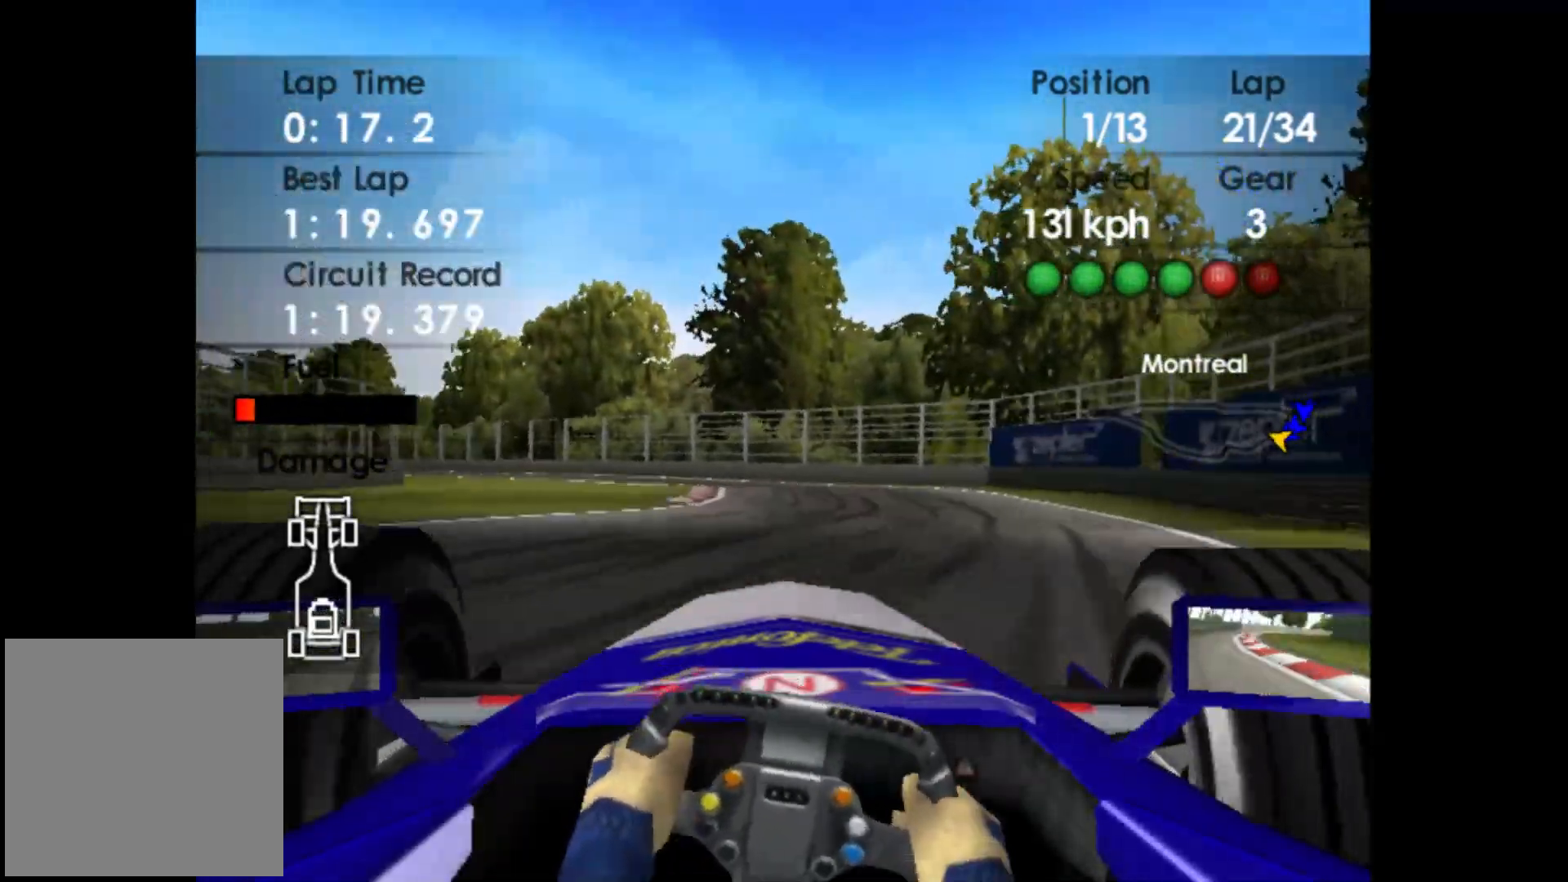
{"buttons": ["A", "R2"], "left_stick": "left", "events": [[317, "left_stick", "left"], [467, "A", "down"]]}
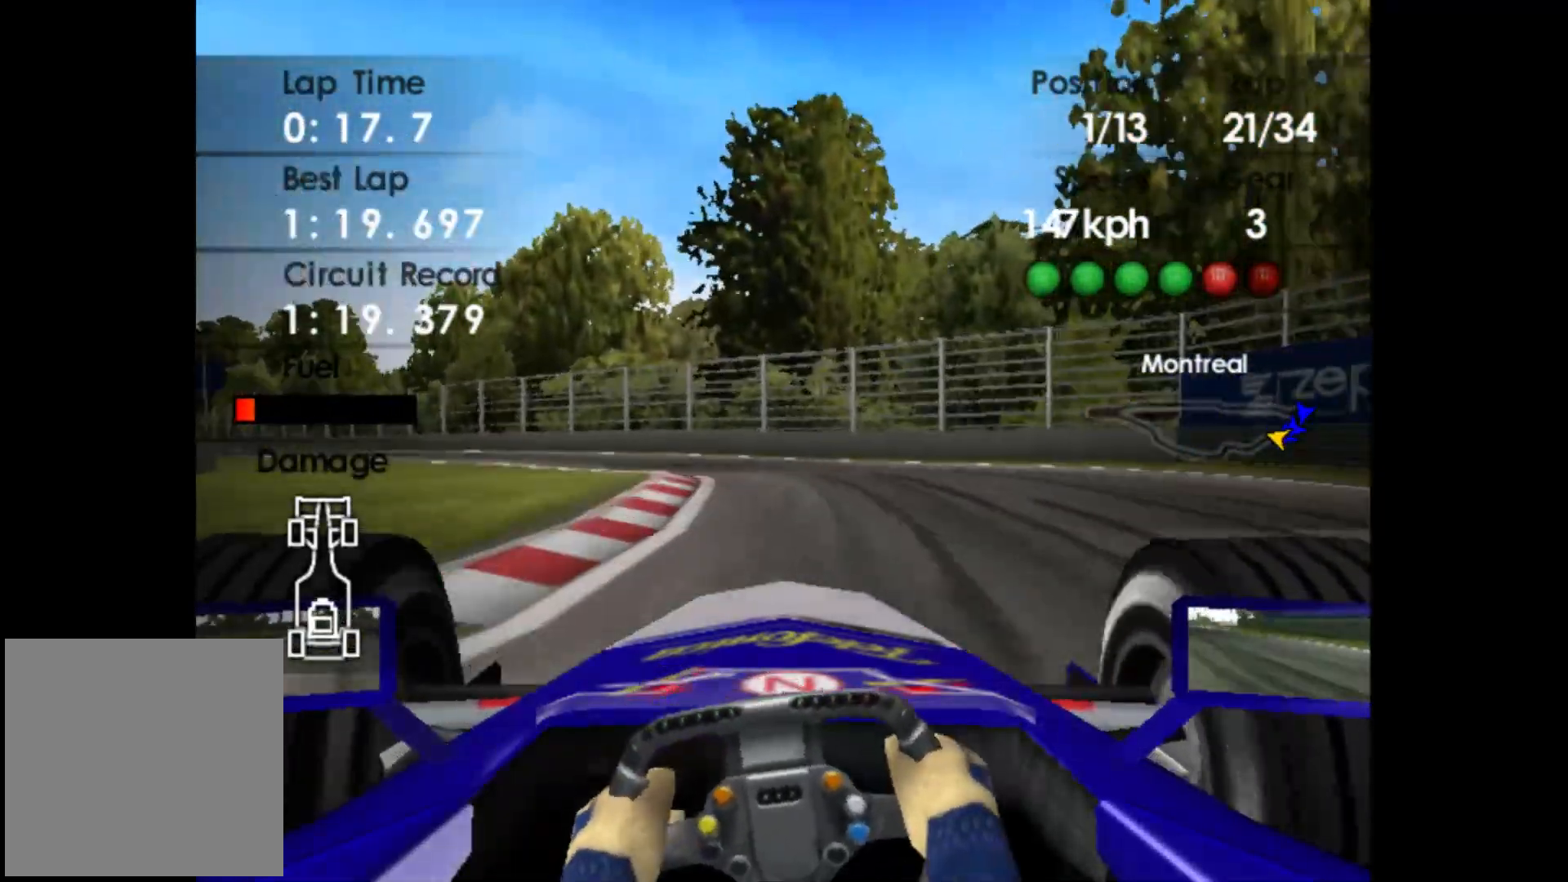
{"buttons": ["R2"], "left_stick": "left", "events": [[67, "A", "up"]]}
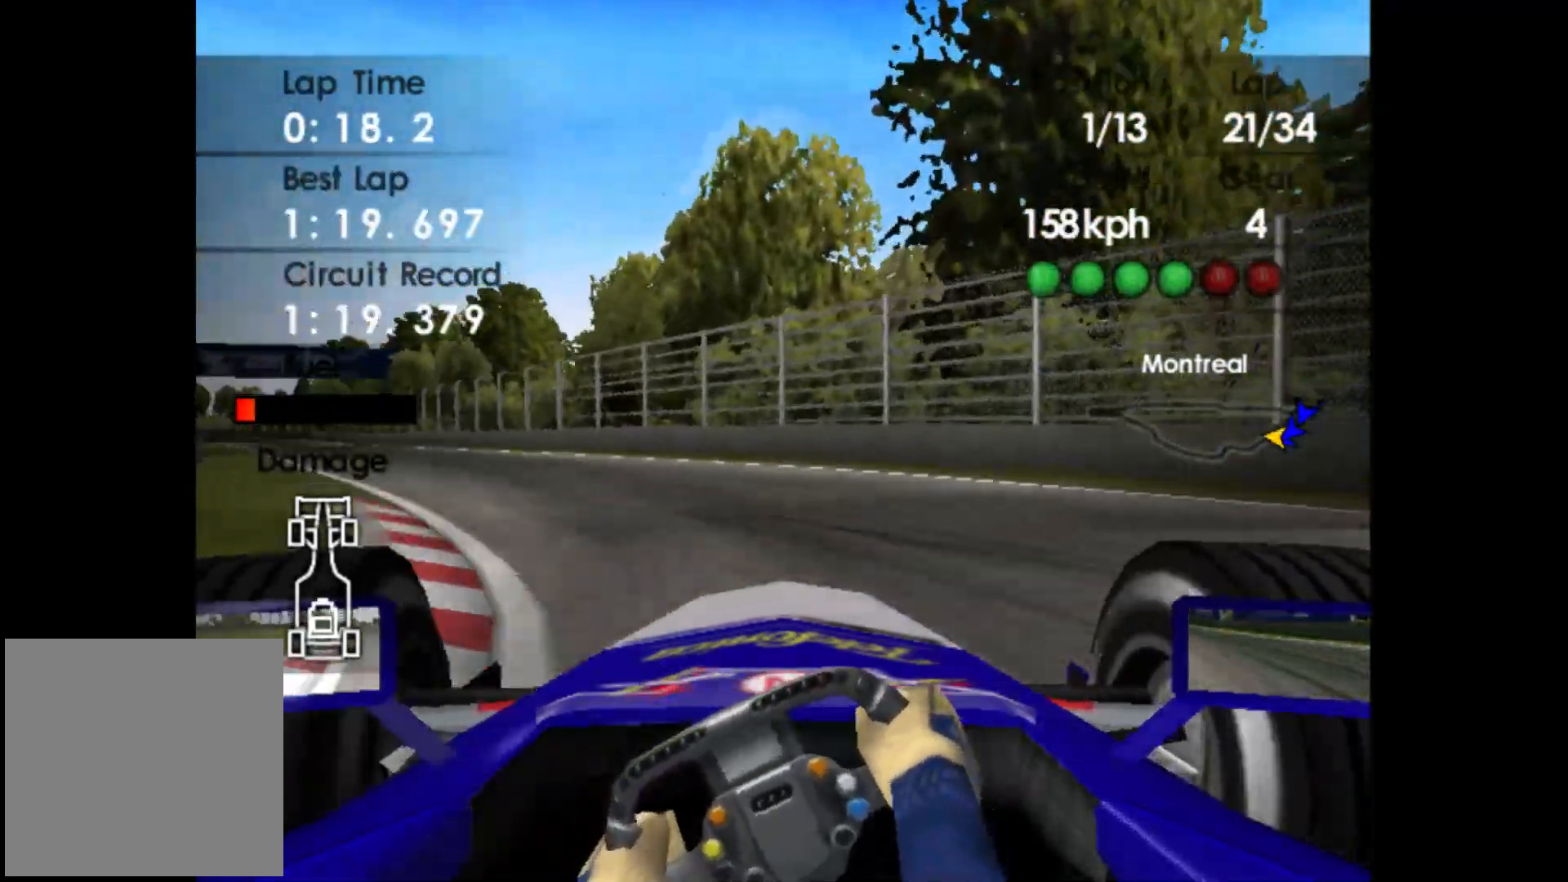
{"buttons": ["R2"], "left_stick": "left", "events": []}
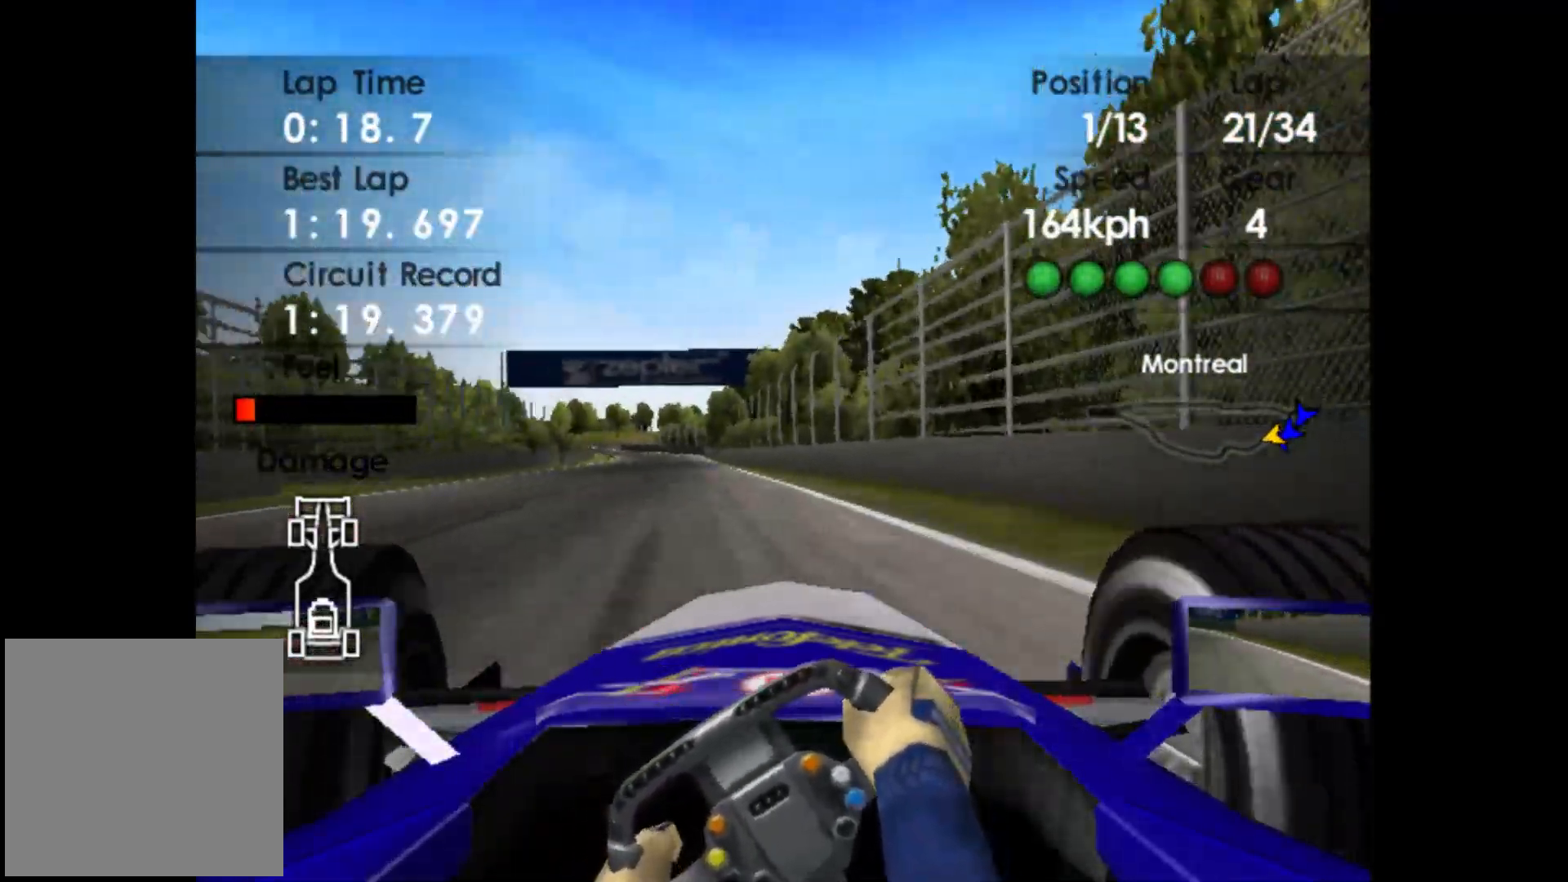
{"buttons": ["R2"], "left_stick": "center", "events": [[100, "left_stick", "center"], [300, "left_stick", "right"], [467, "left_stick", "center"]]}
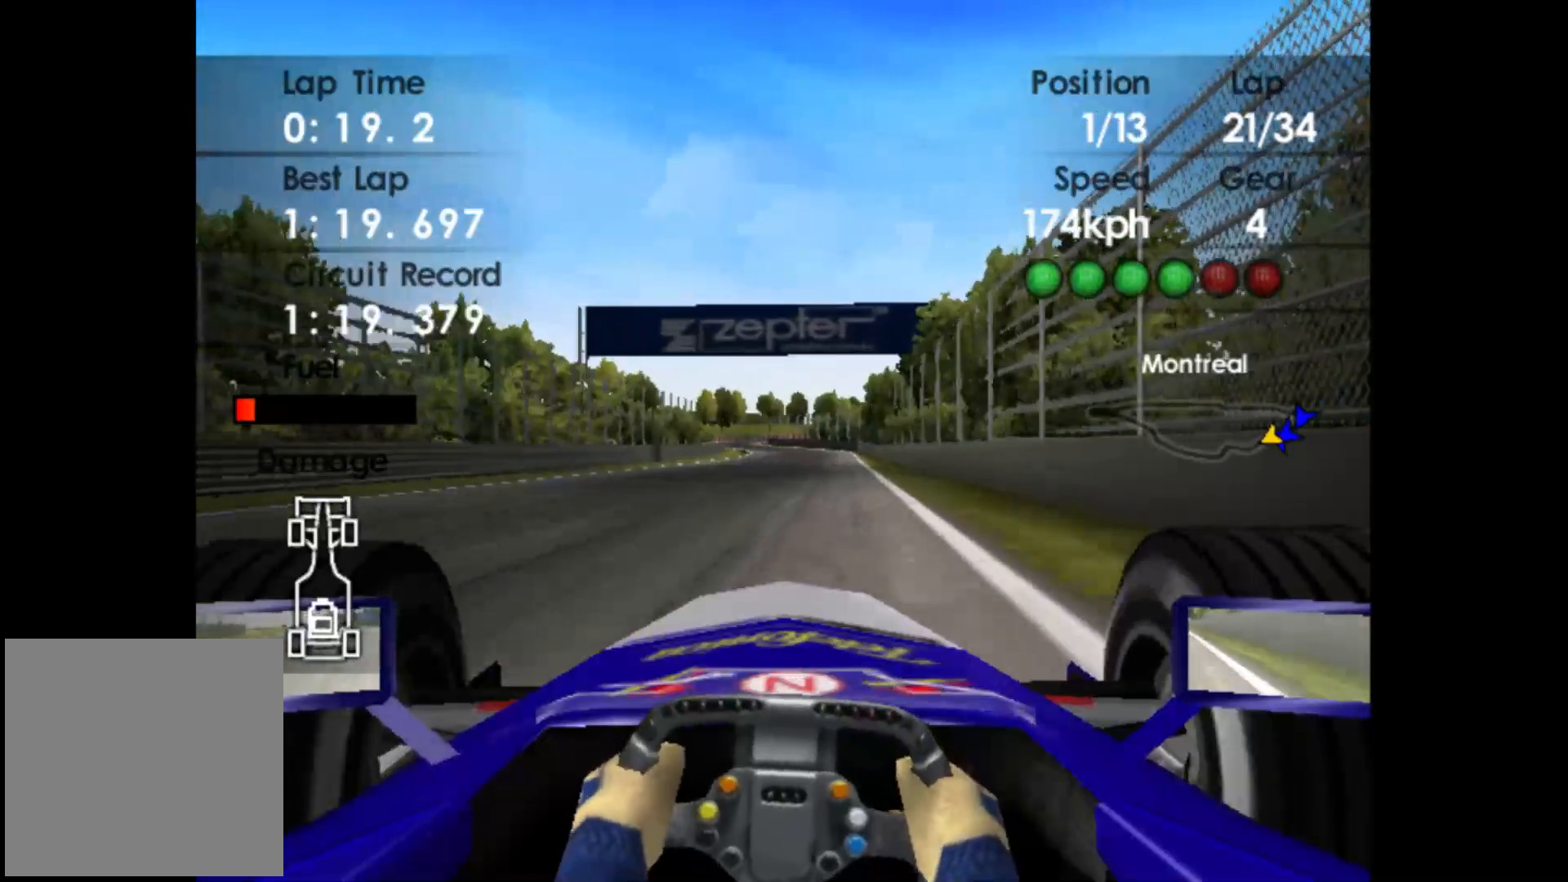
{"buttons": ["R2"], "left_stick": "center", "events": []}
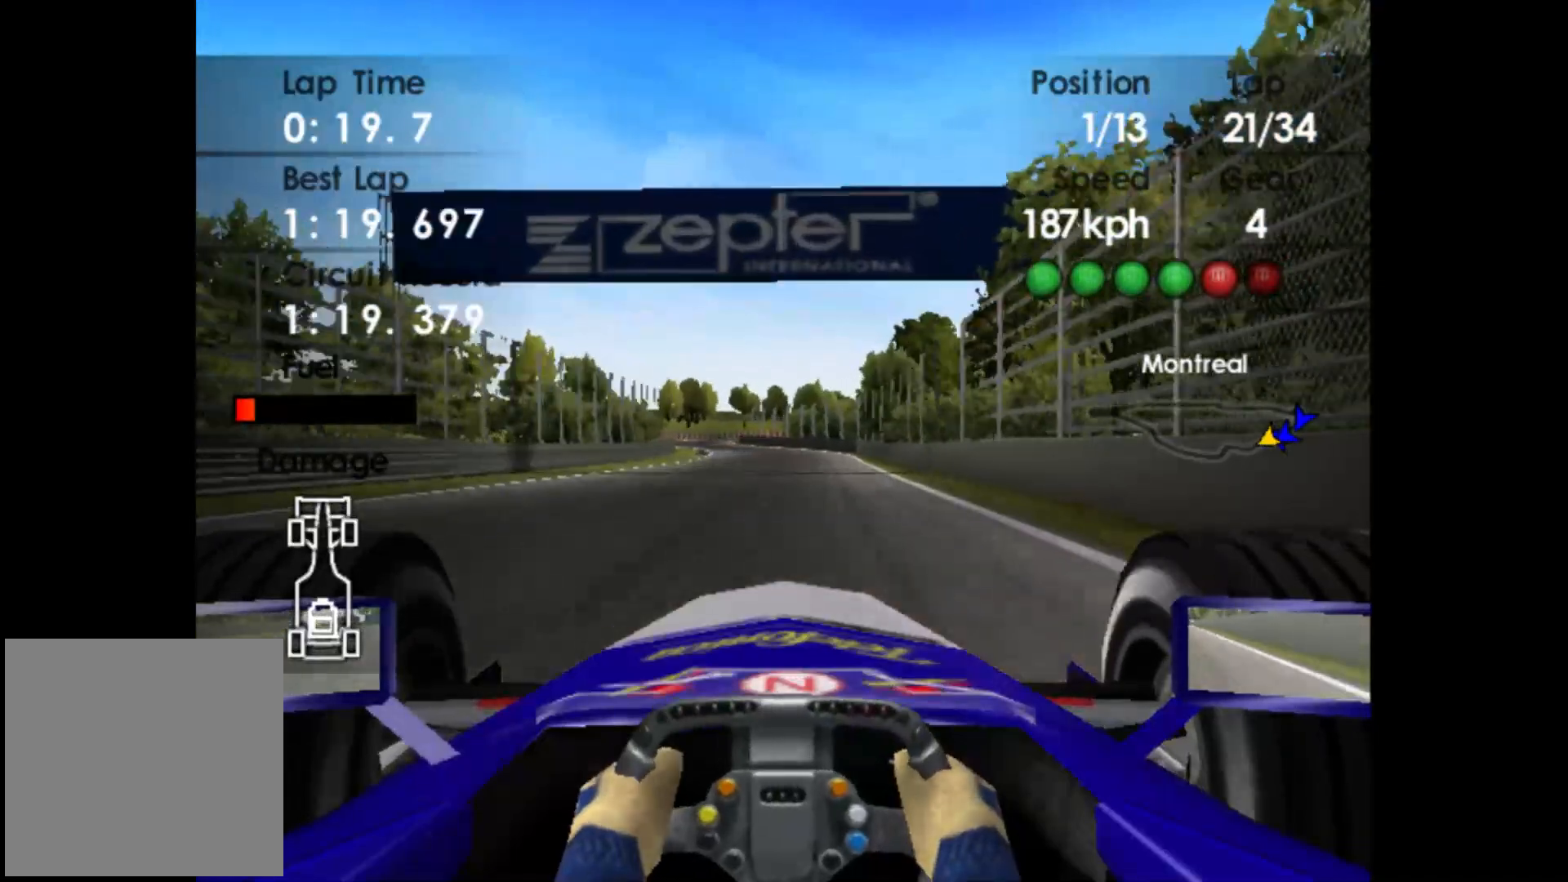
{"buttons": ["R2"], "left_stick": "left", "events": [[17, "left_stick", "left"]]}
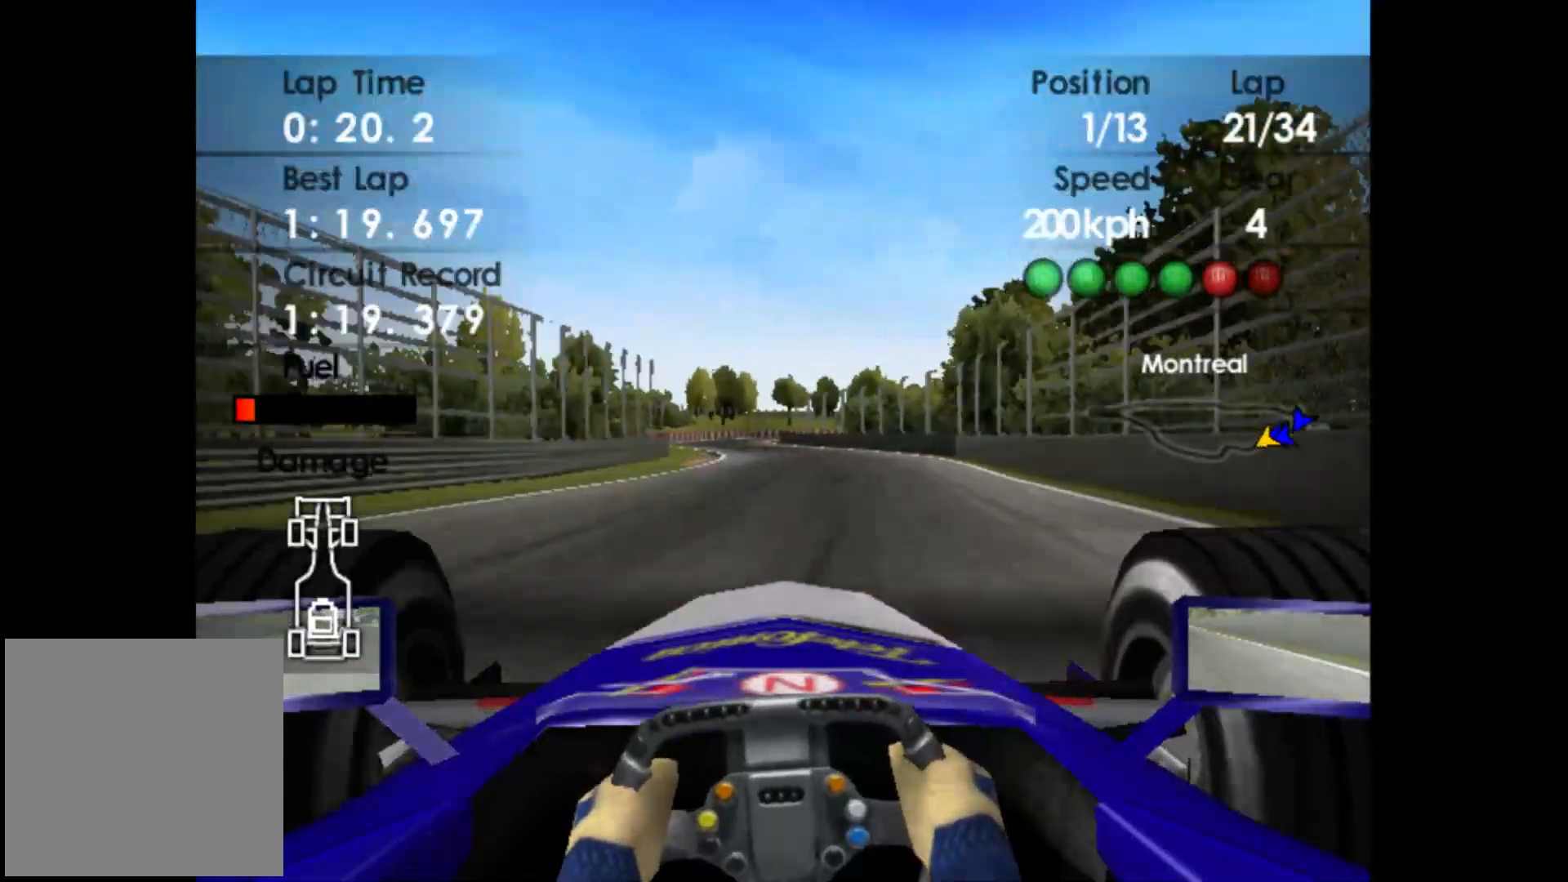
{"buttons": ["R2"], "left_stick": "left", "events": [[167, "A", "down"], [267, "A", "up"]]}
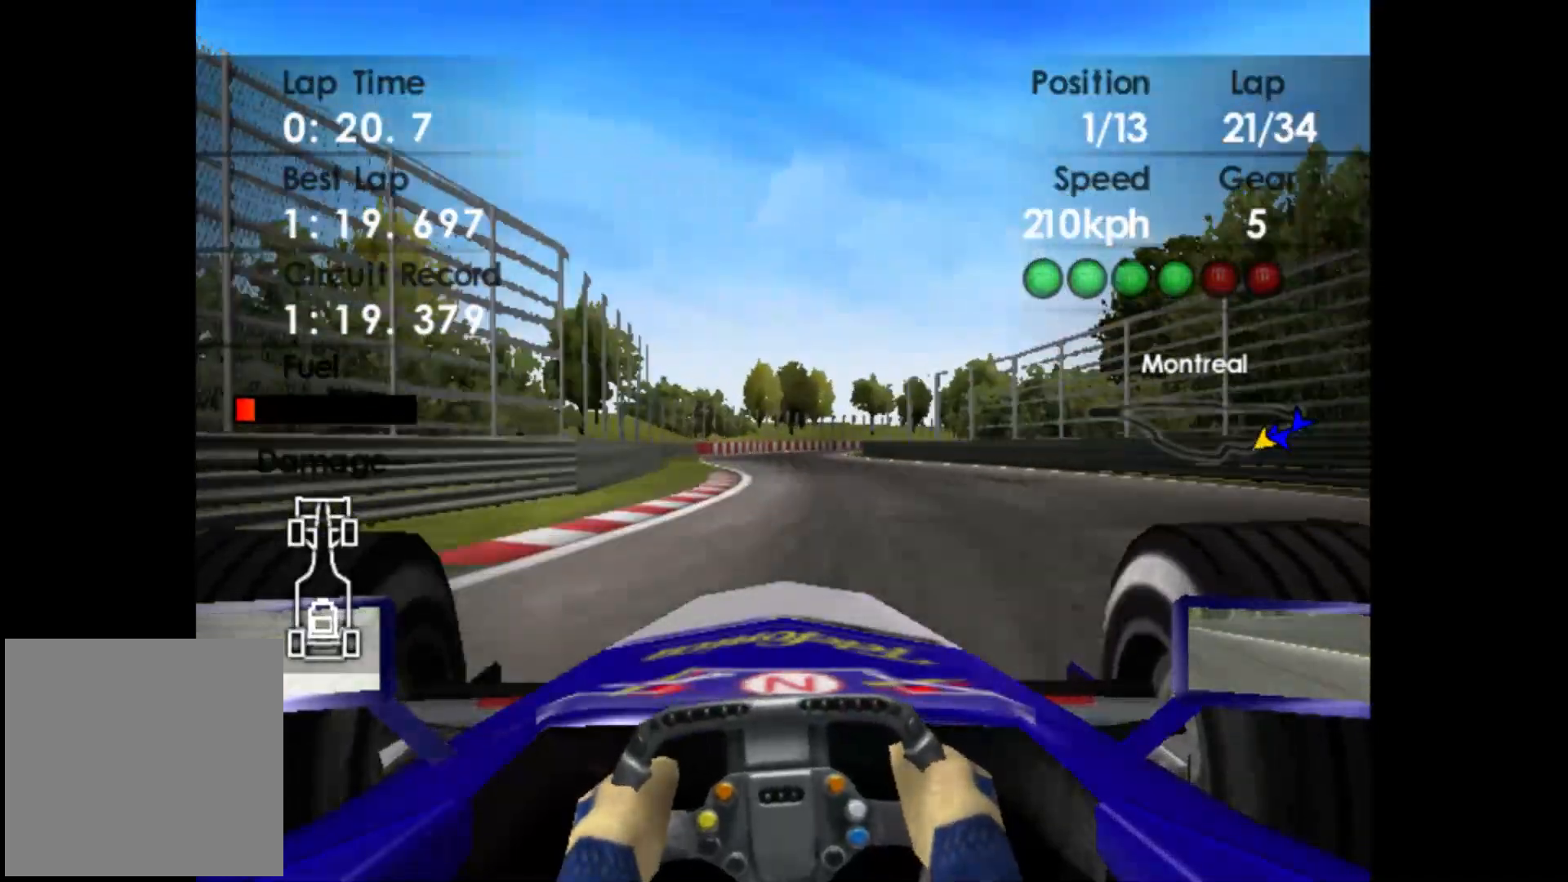
{"buttons": ["R2"], "left_stick": "right", "events": [[167, "left_stick", "center"], [350, "left_stick", "right"]]}
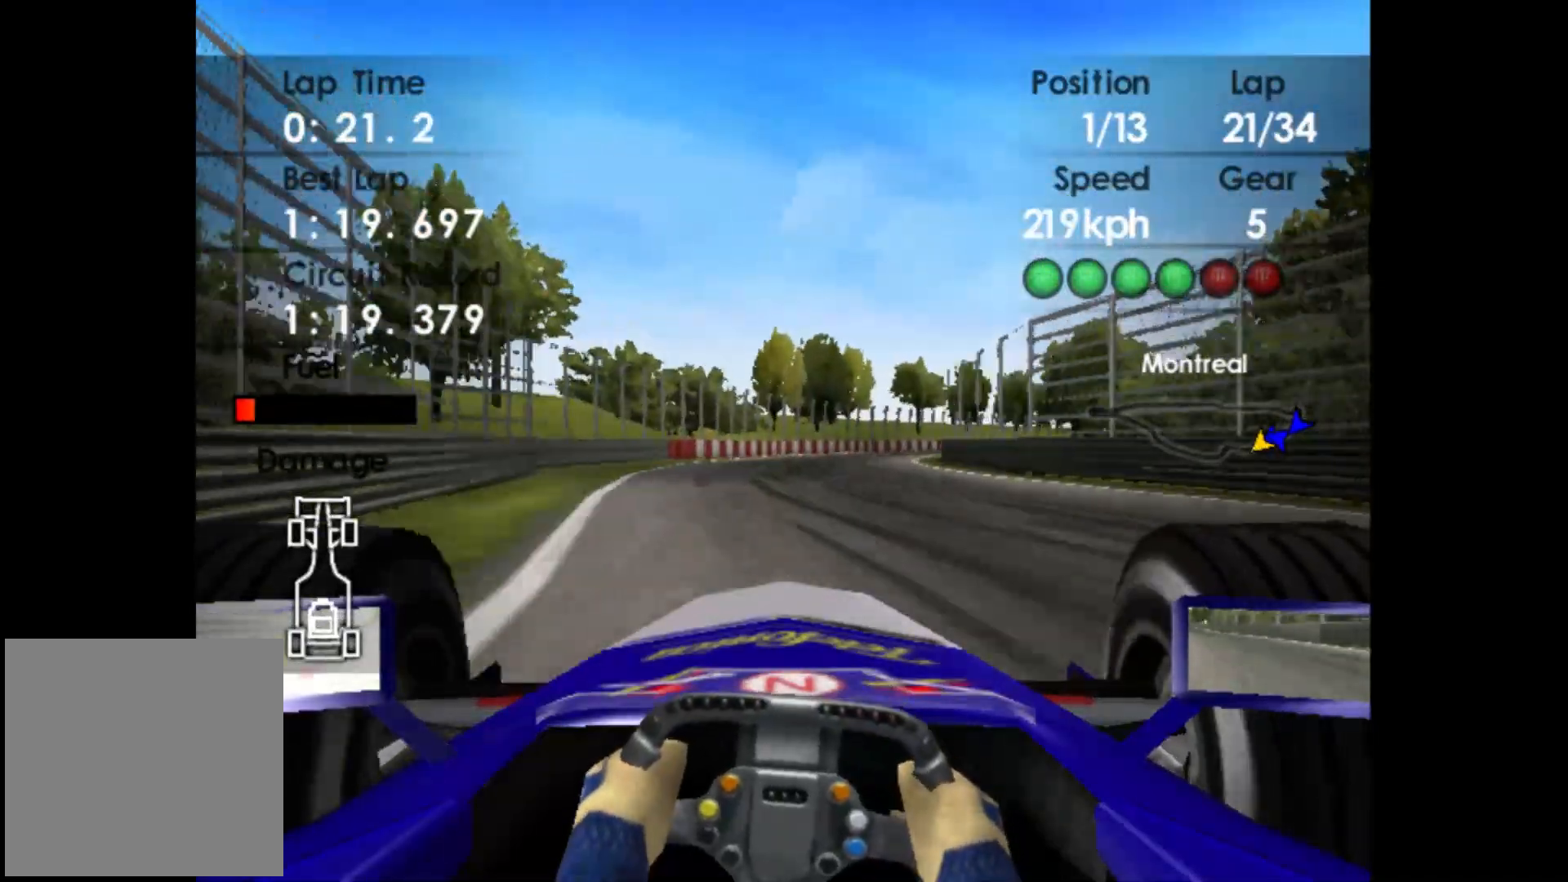
{"buttons": ["R2"], "left_stick": "right", "events": []}
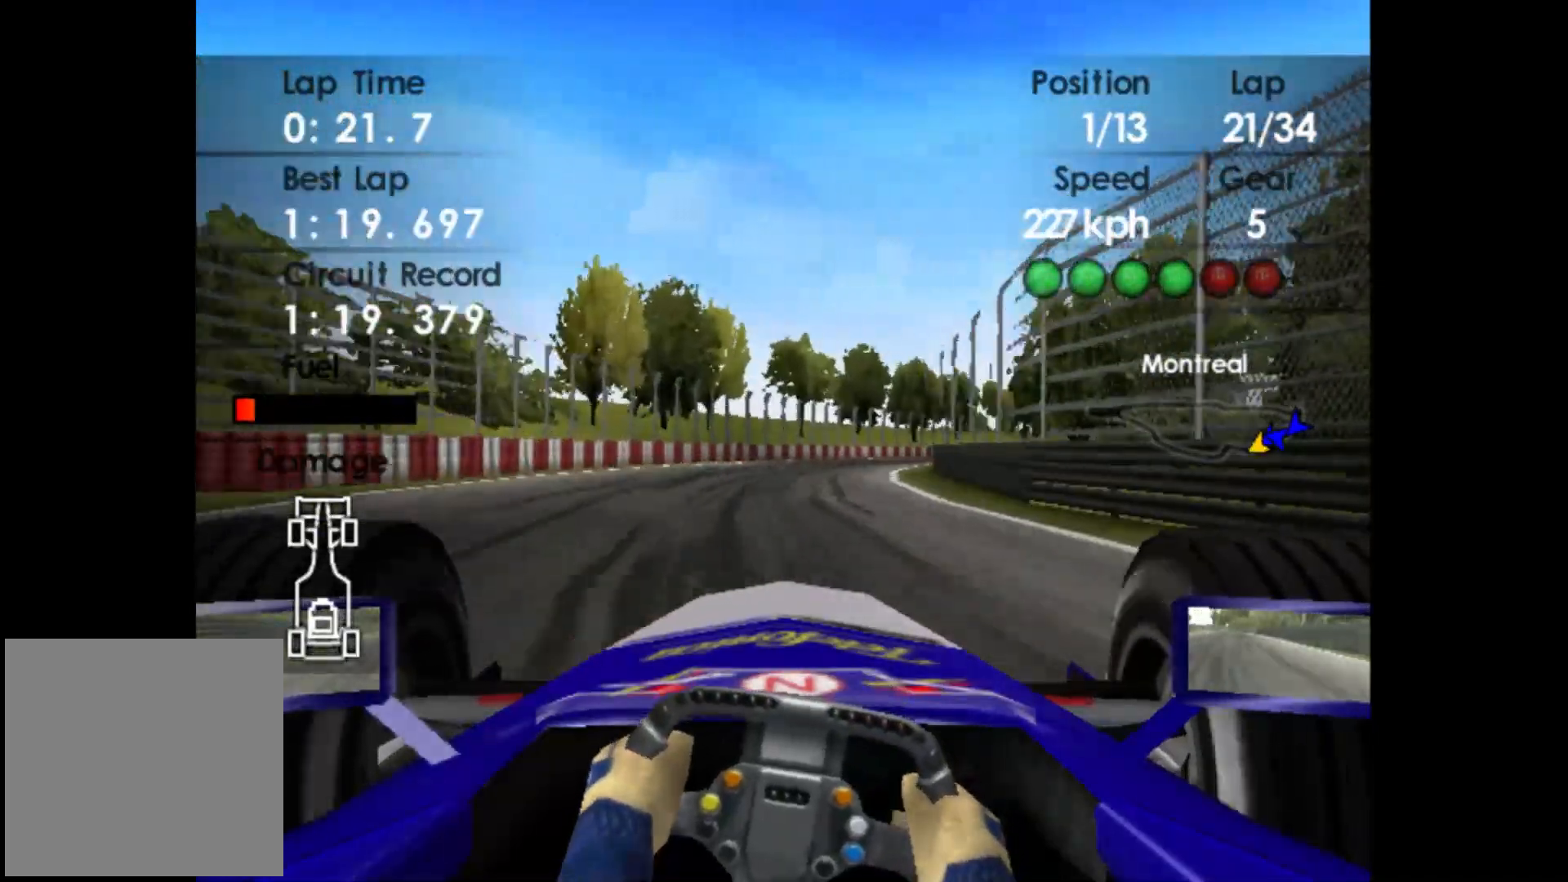
{"buttons": ["R2"], "left_stick": "right", "events": []}
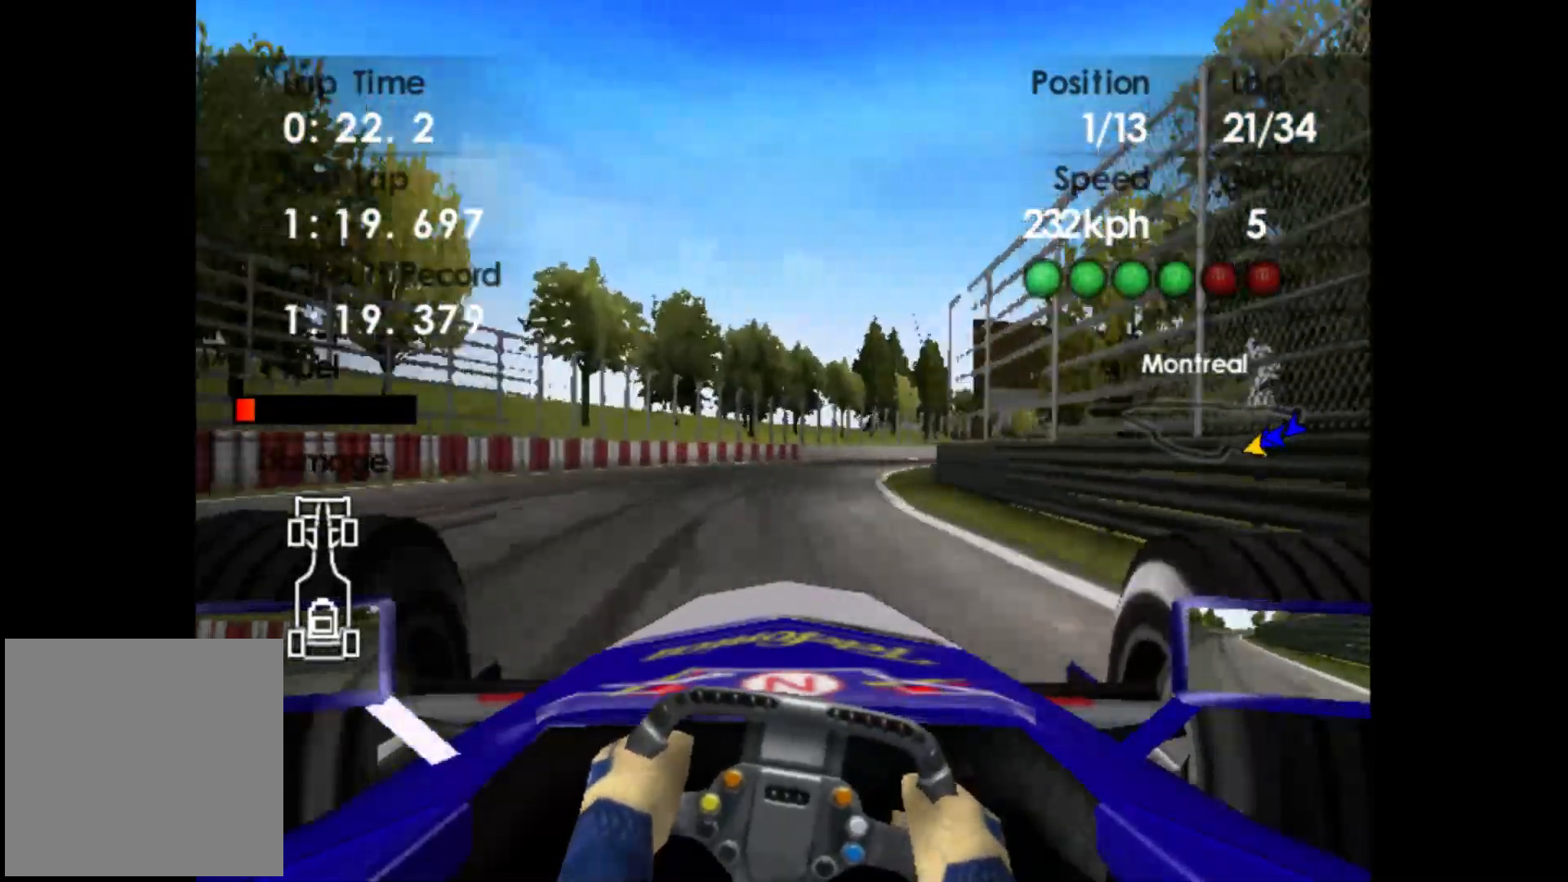
{"buttons": ["R2"], "left_stick": "right", "events": []}
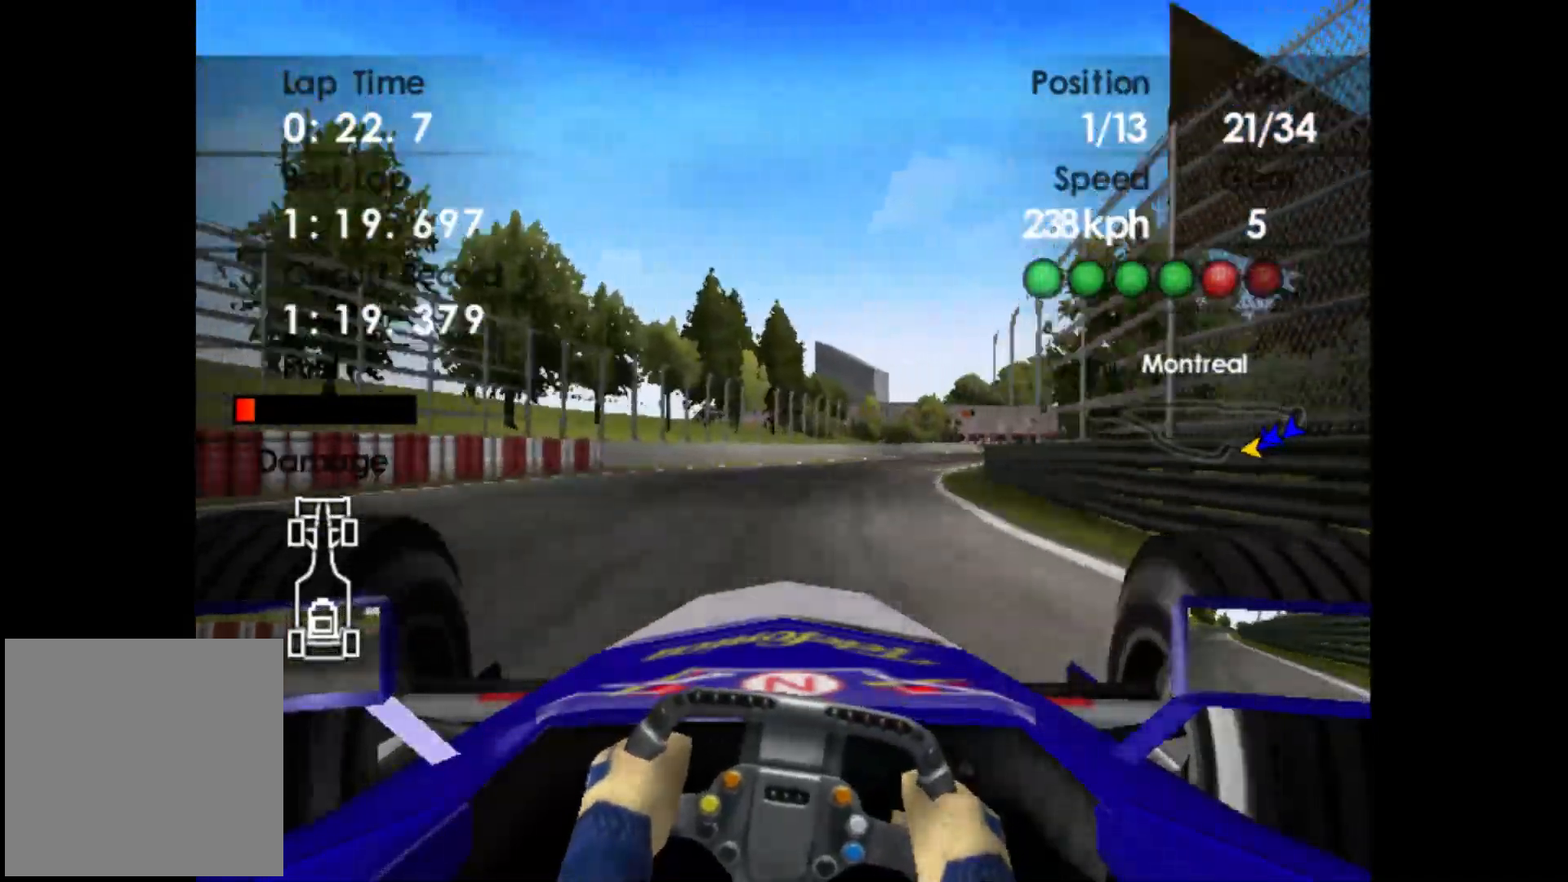
{"buttons": ["R2"], "left_stick": "right", "events": []}
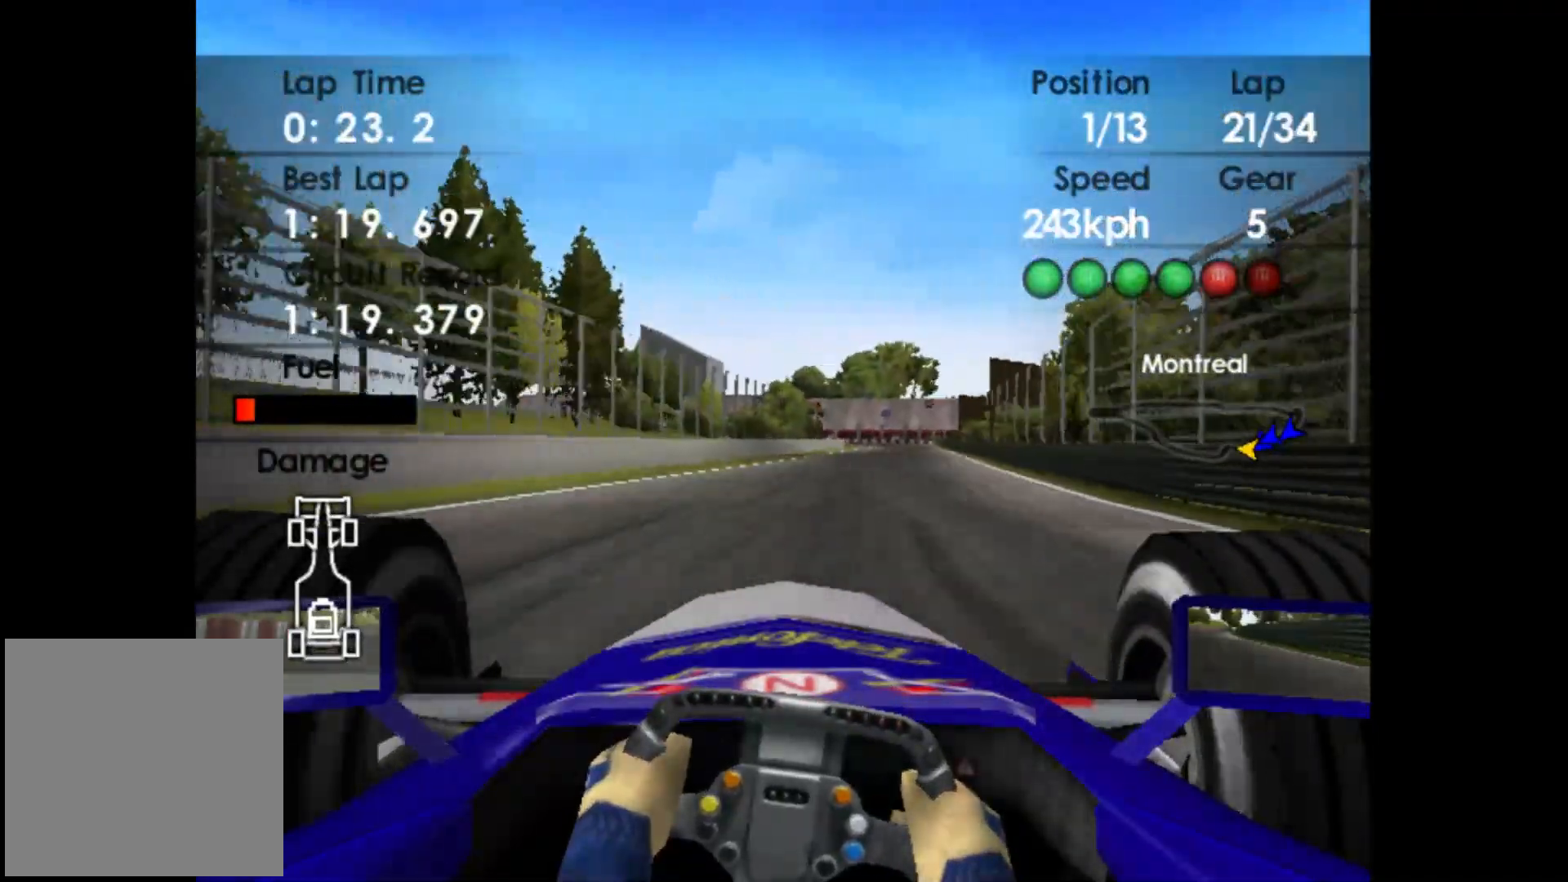
{"buttons": ["R2"], "left_stick": "right", "events": []}
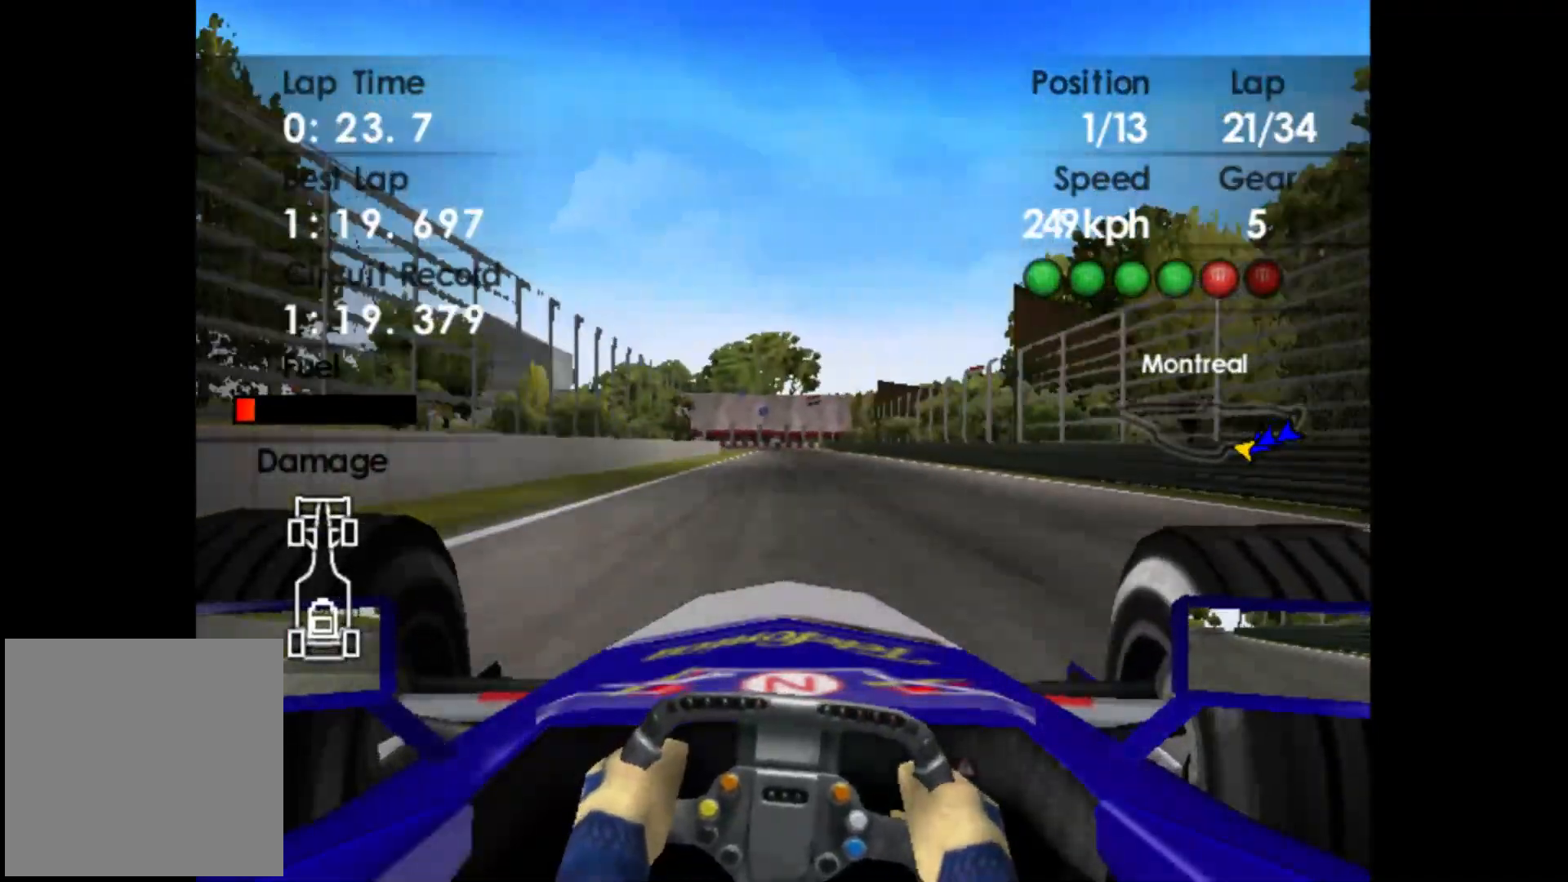
{"buttons": ["R2"], "left_stick": "center", "events": [[317, "left_stick", "center"]]}
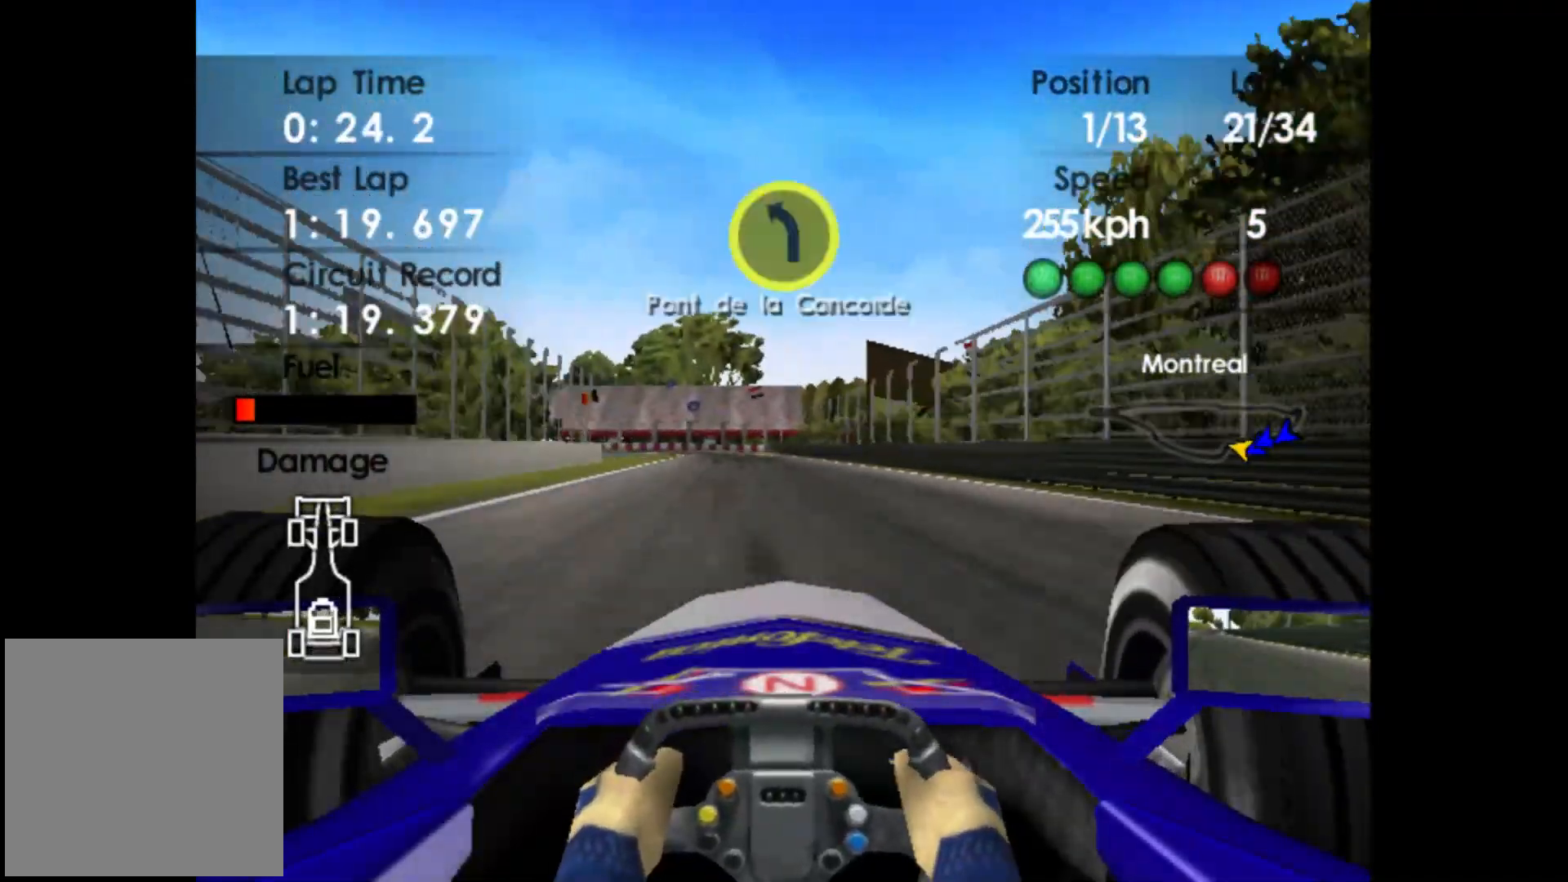
{"buttons": ["L2"], "left_stick": "center", "events": [[433, "R2", "up"], [450, "L2", "down"]]}
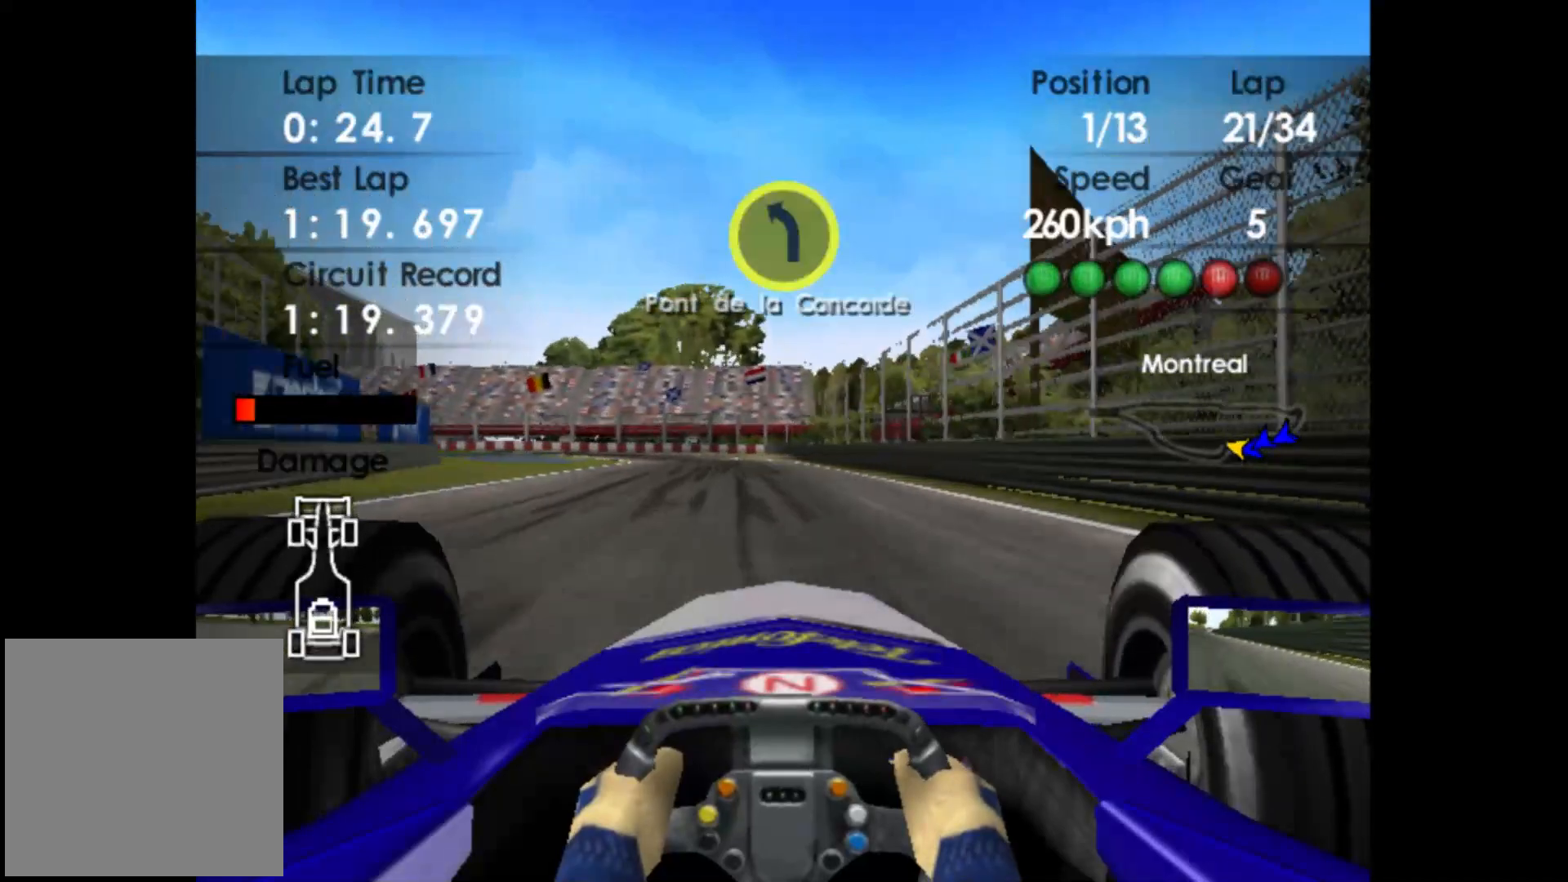
{"buttons": ["L2"], "left_stick": "left", "events": [[133, "left_stick", "left"], [183, "X", "down"], [267, "X", "up"], [367, "X", "down"], [467, "X", "up"]]}
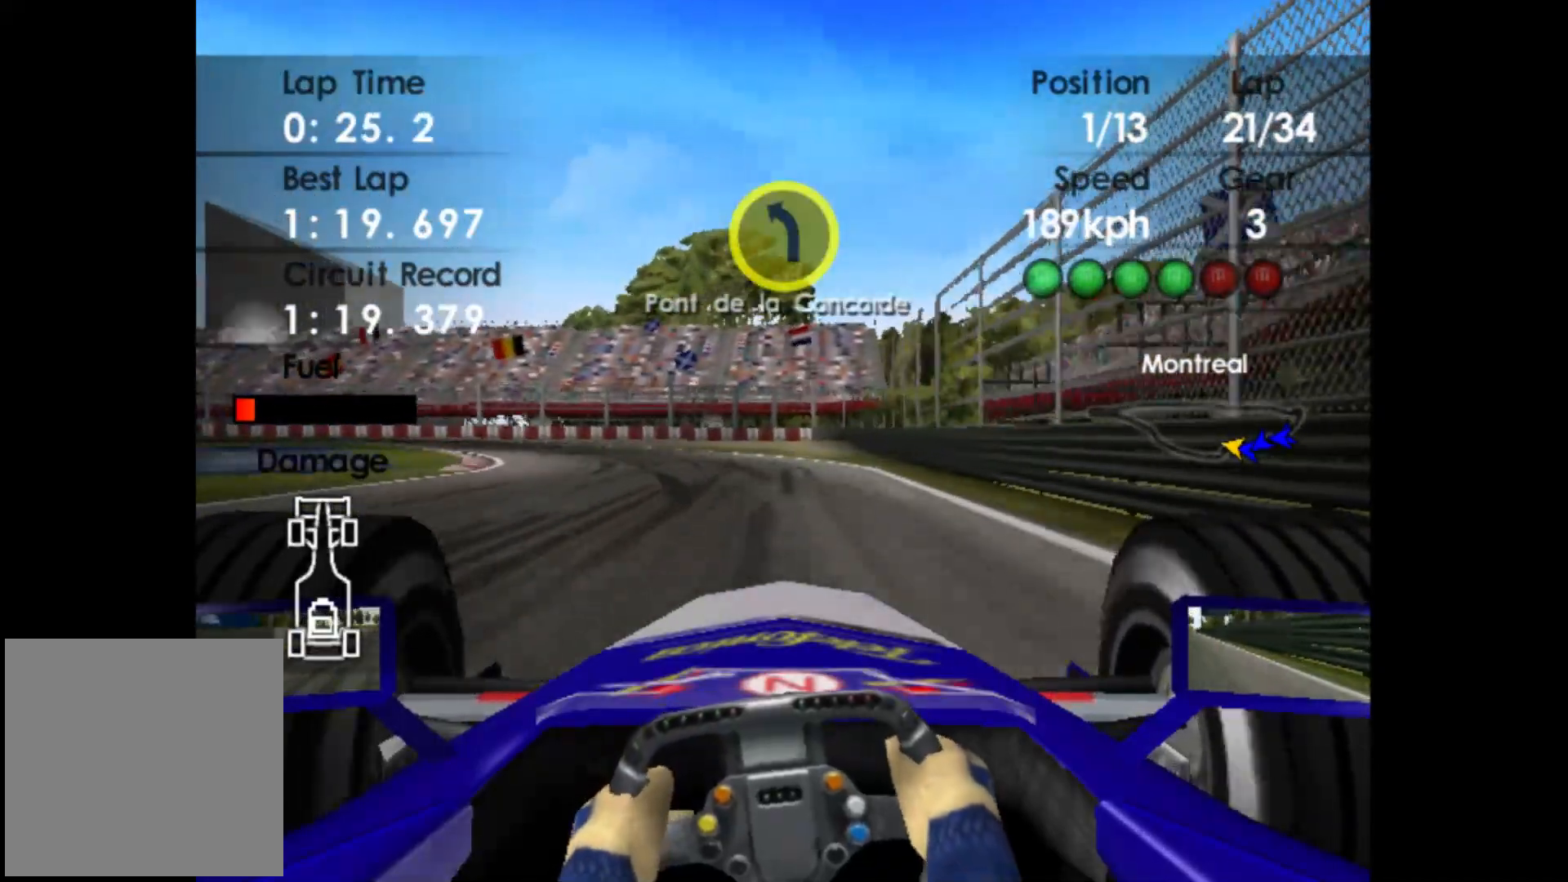
{"buttons": [], "left_stick": "left", "events": [[250, "L2", "up"]]}
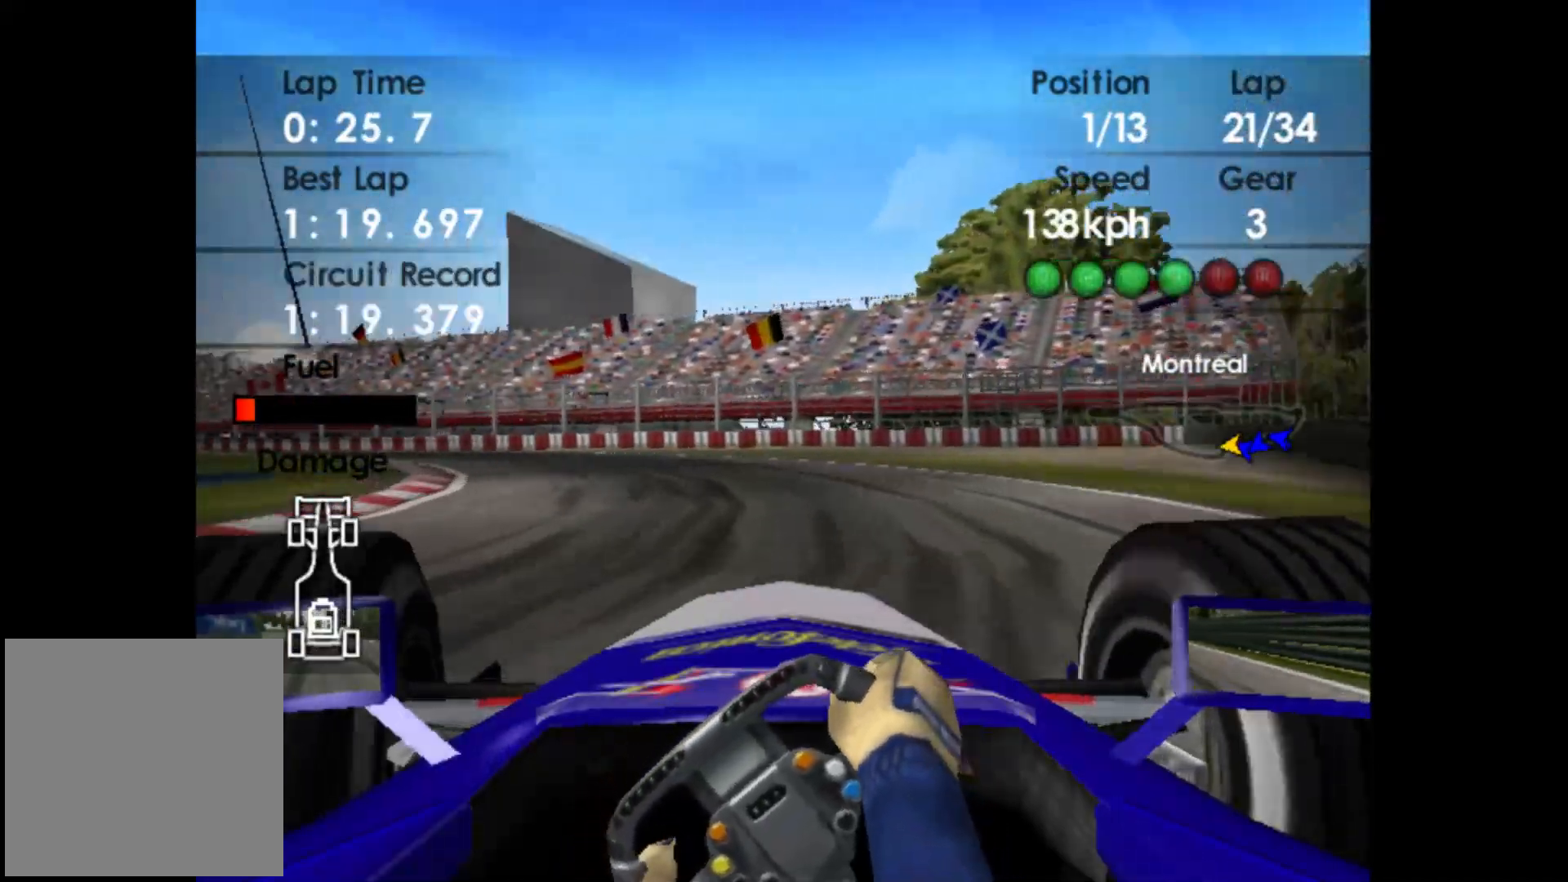
{"buttons": [], "left_stick": "left", "events": []}
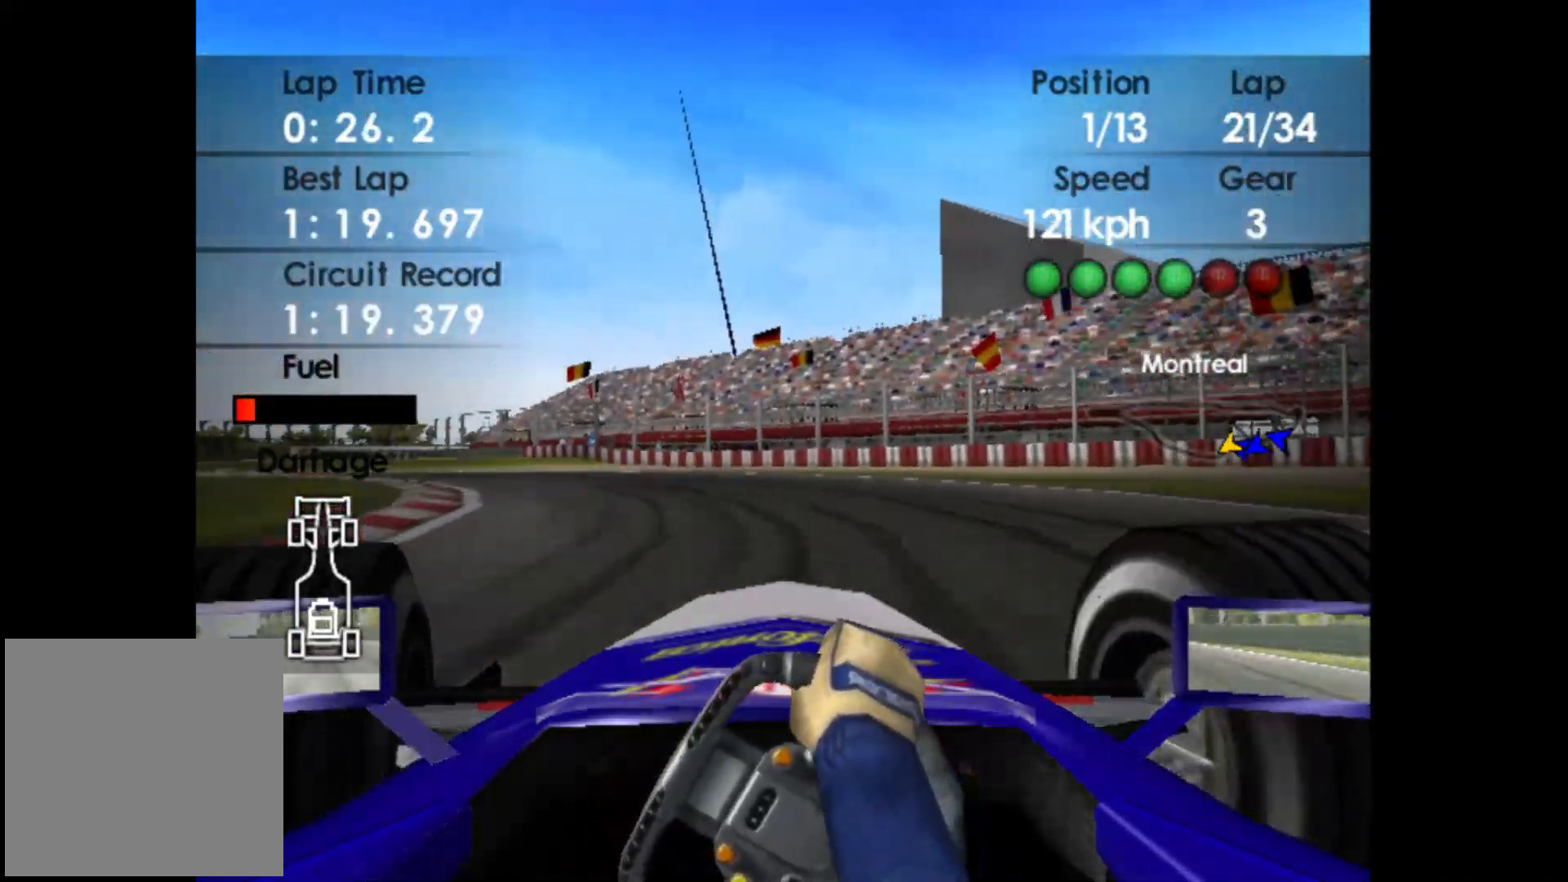
{"buttons": ["R2"], "left_stick": "left", "events": [[267, "R2", "down"]]}
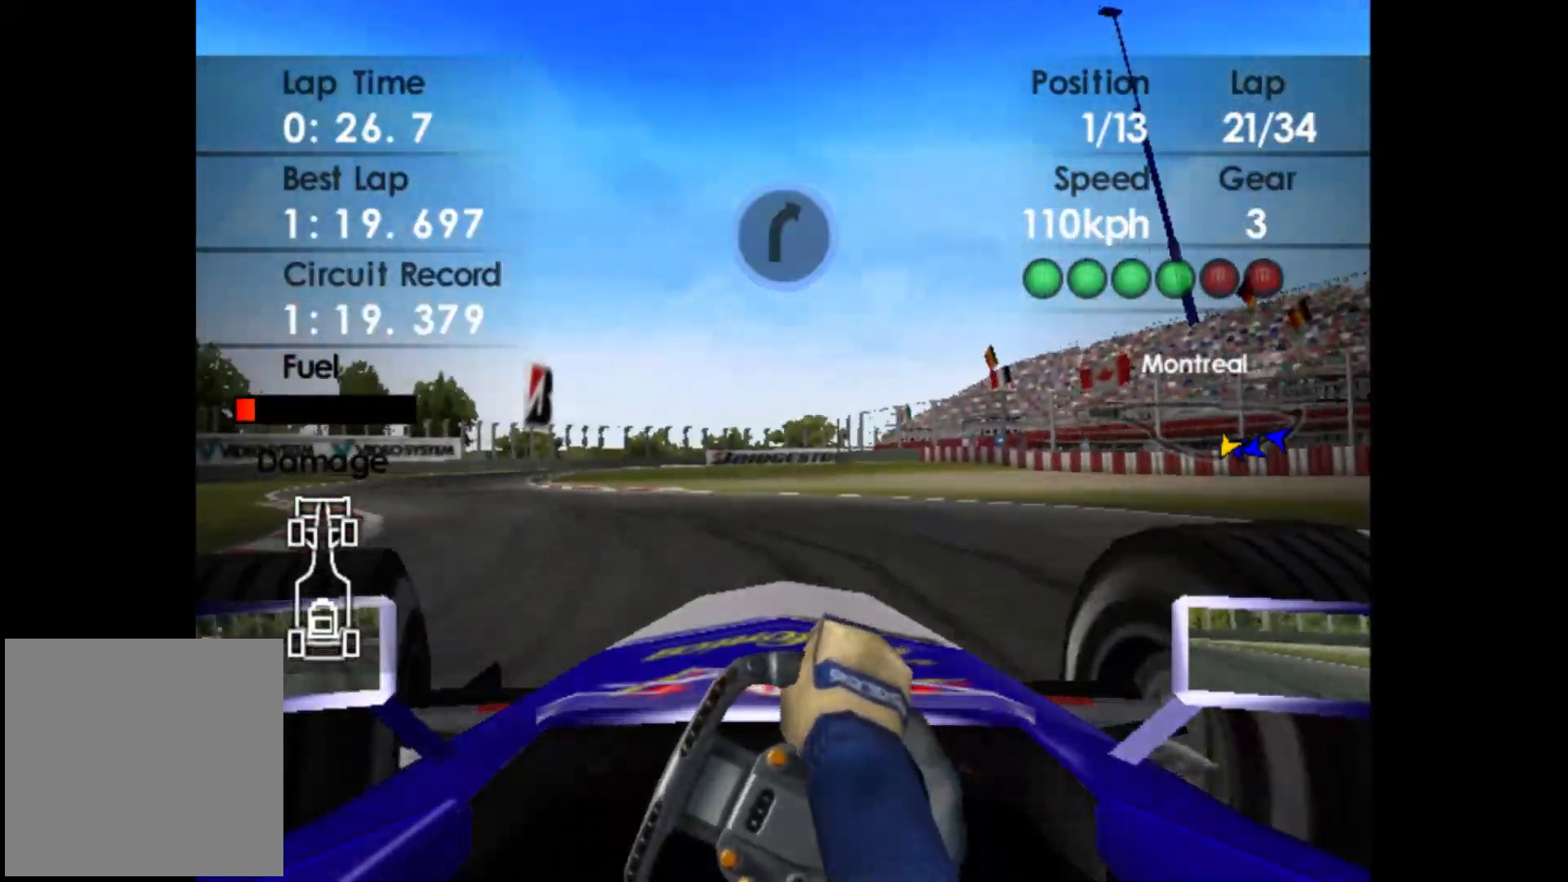
{"buttons": ["R2"], "left_stick": "center", "events": [[233, "R2", "up"], [350, "R2", "down"], [450, "left_stick", "center"]]}
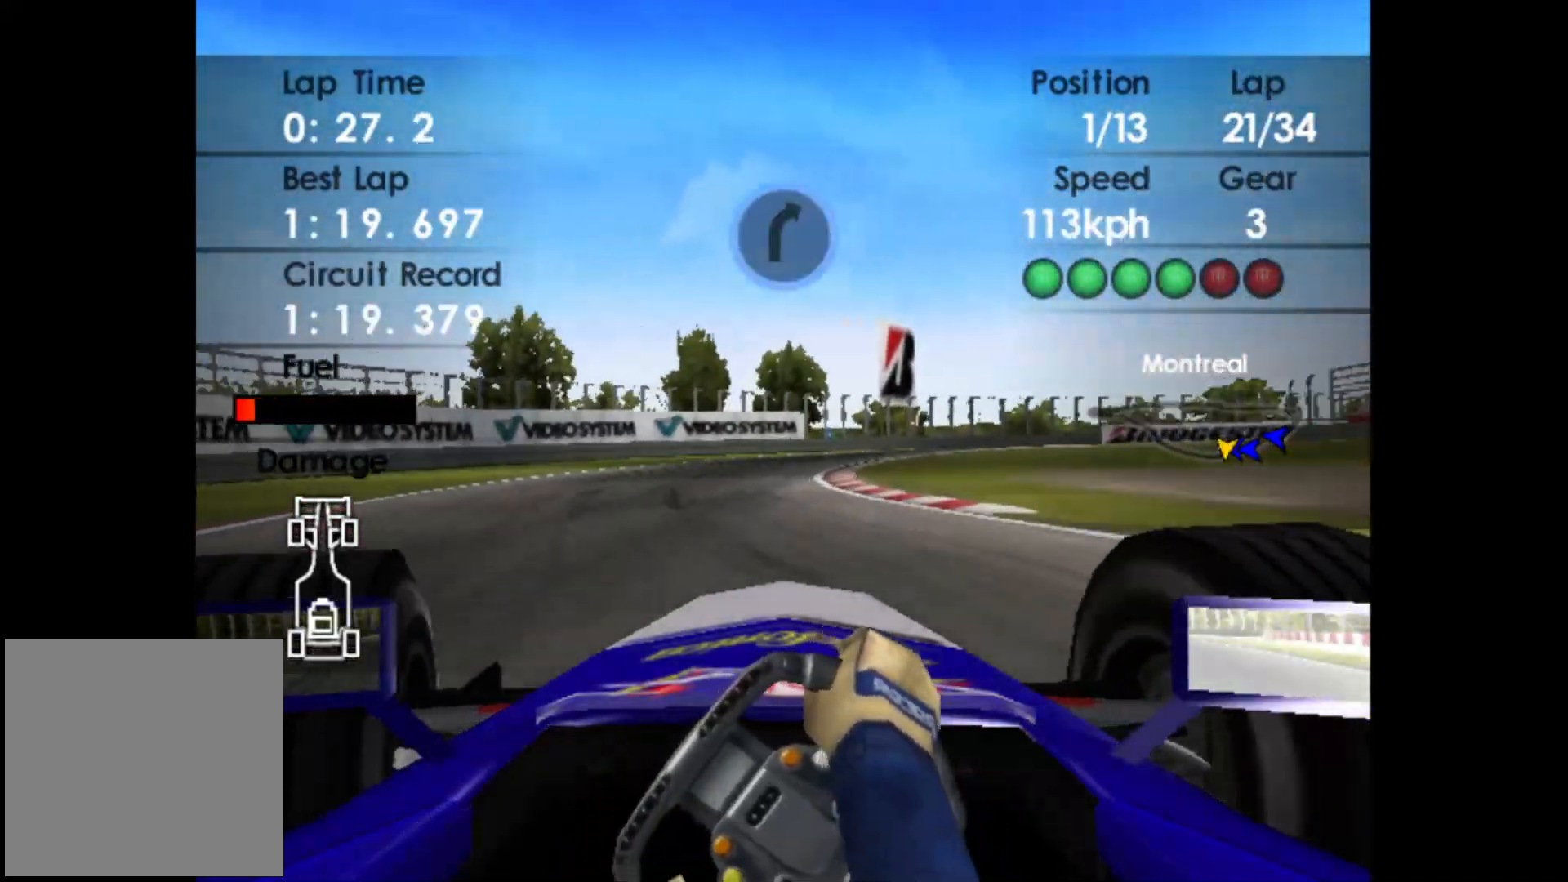
{"buttons": ["R2"], "left_stick": "right", "events": [[117, "left_stick", "right"]]}